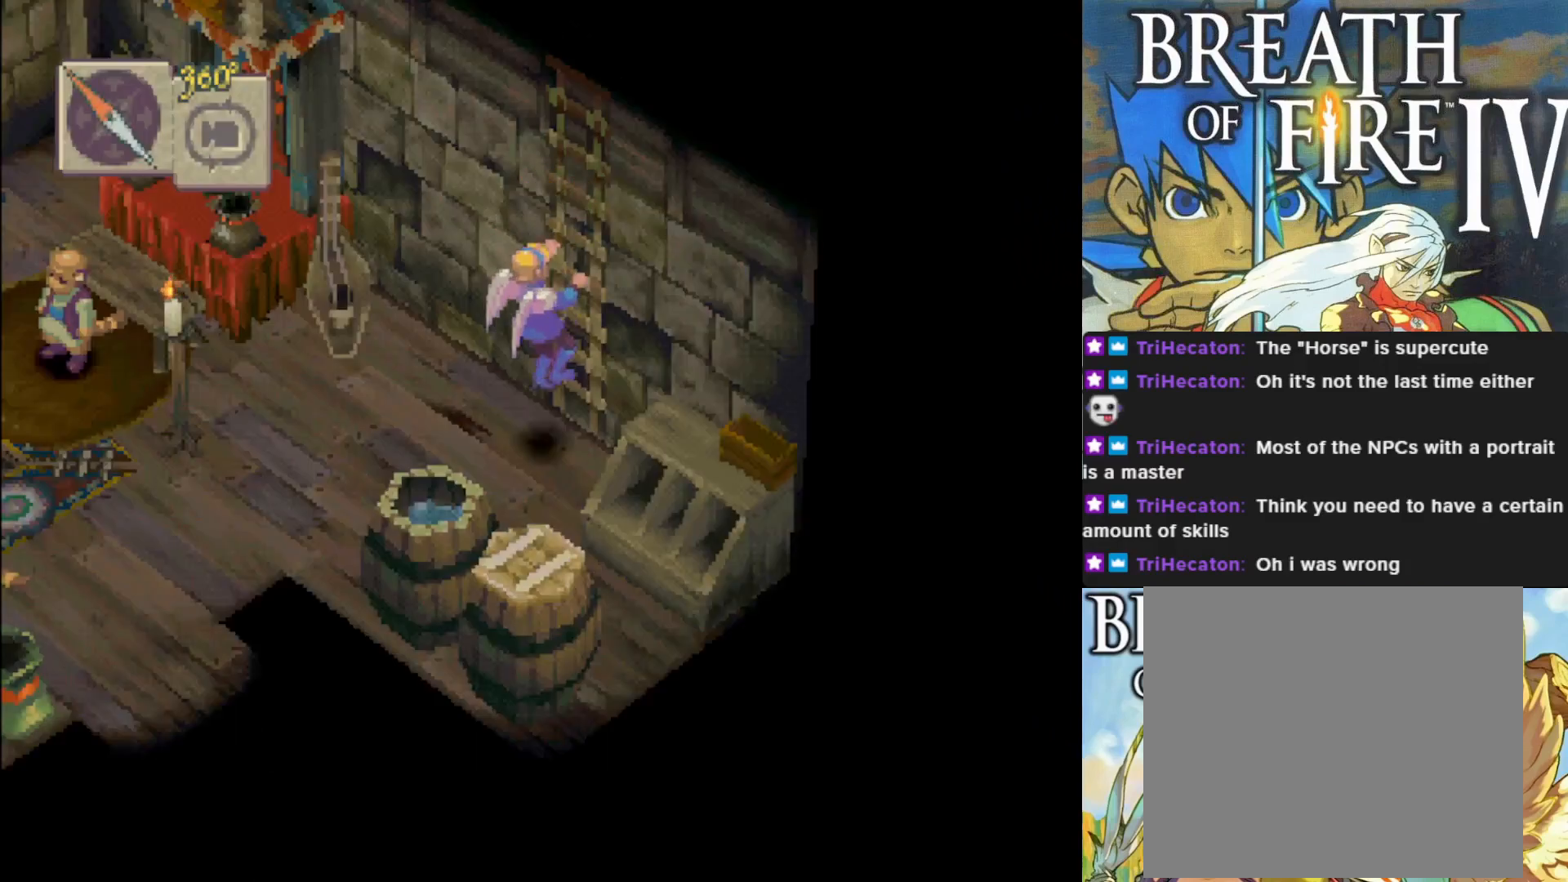
Gameplay with a controller (PlayStation layout); each line is a JSON object with the inputs held at the frame after it. "events" lists button and stick changes between this image and that frame as [ms after this image, input, new state], when the widget could be followed in between. Not read: right_stick.
{"buttons": [], "left_stick": "center", "events": []}
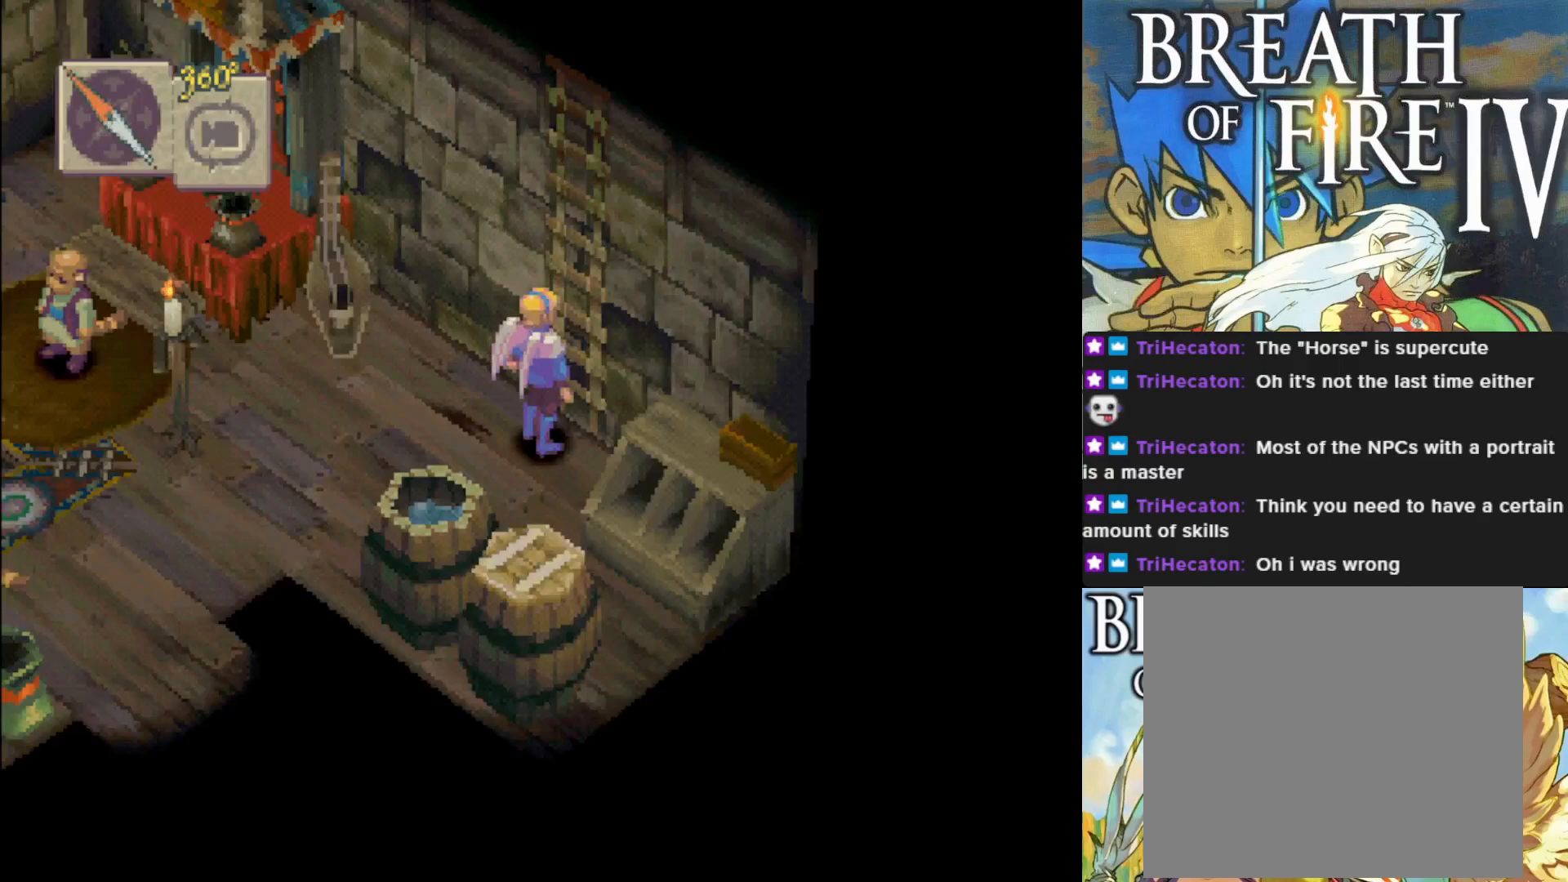
{"buttons": [], "left_stick": "left", "events": [[17, "left_stick", "left"]]}
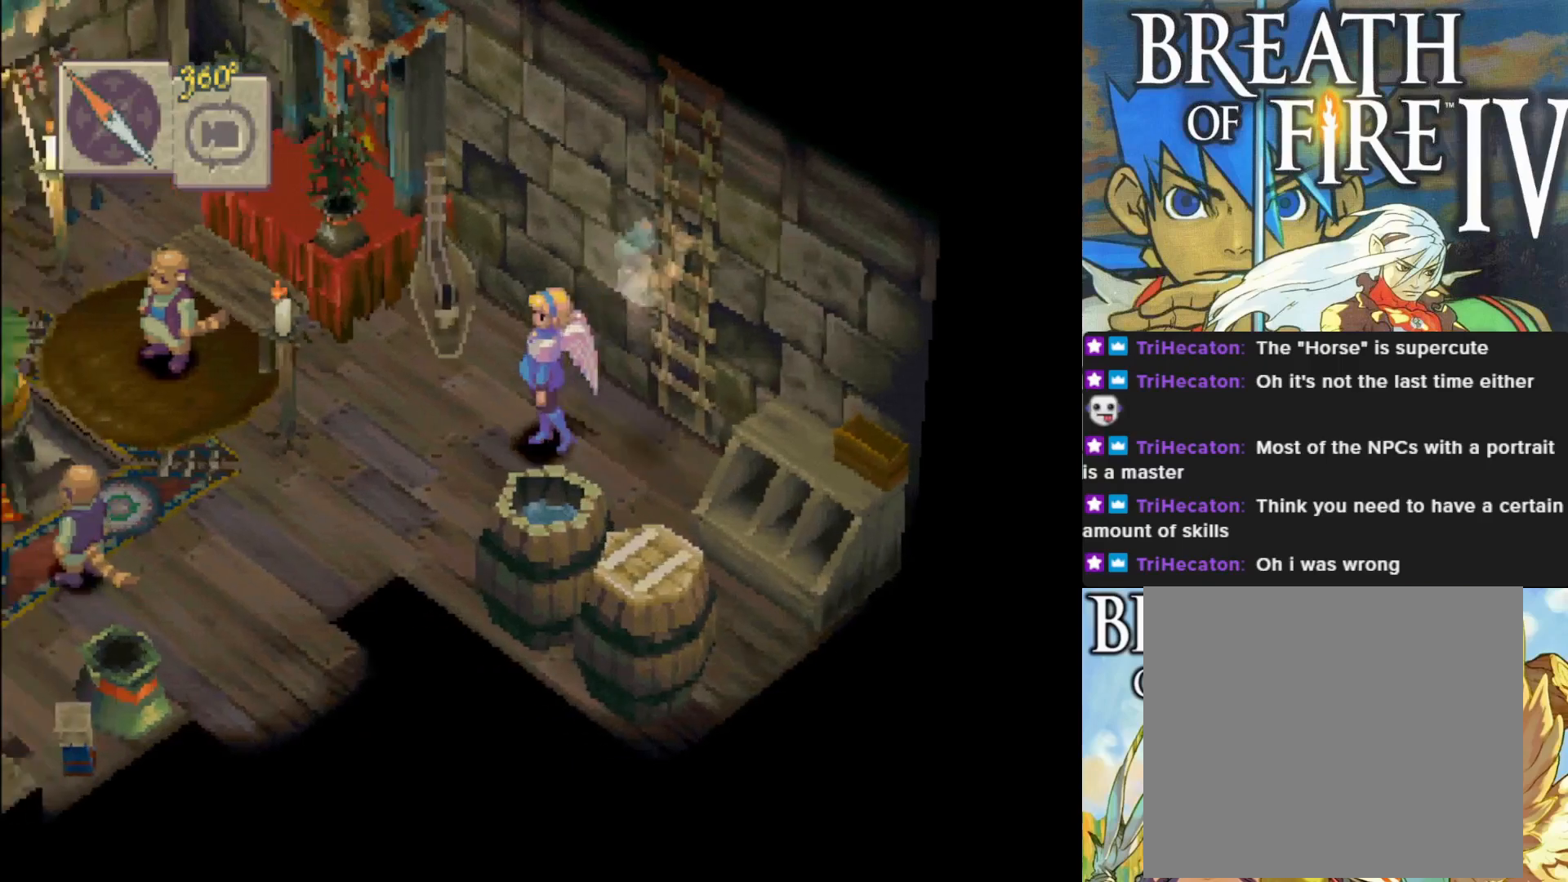
{"buttons": [], "left_stick": "down-left", "events": [[467, "left_stick", "down-left"]]}
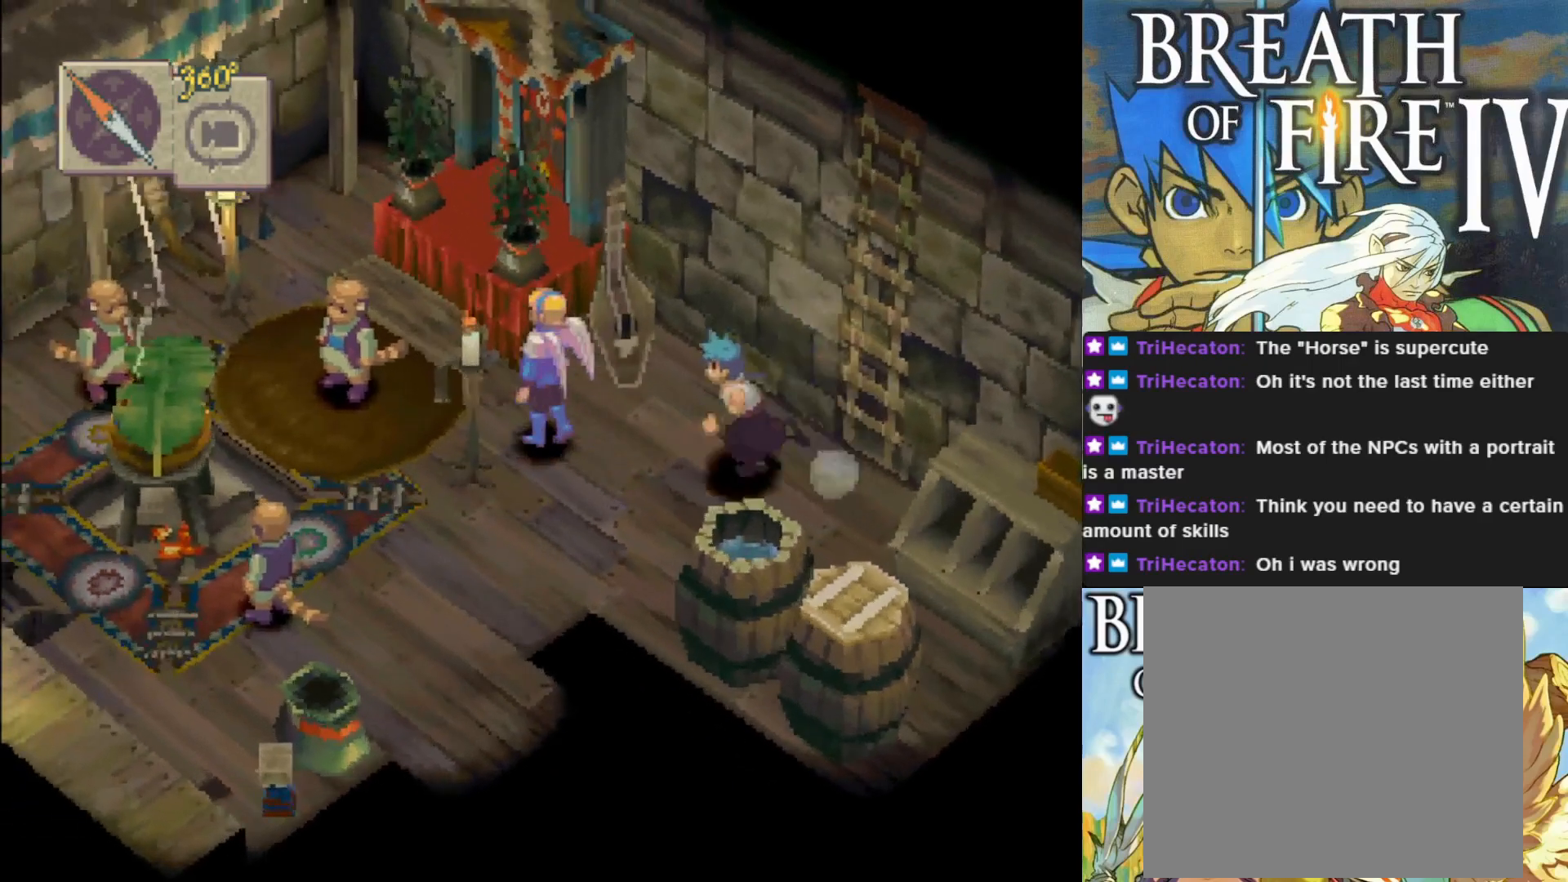
{"buttons": [], "left_stick": "center", "events": [[250, "left_stick", "center"]]}
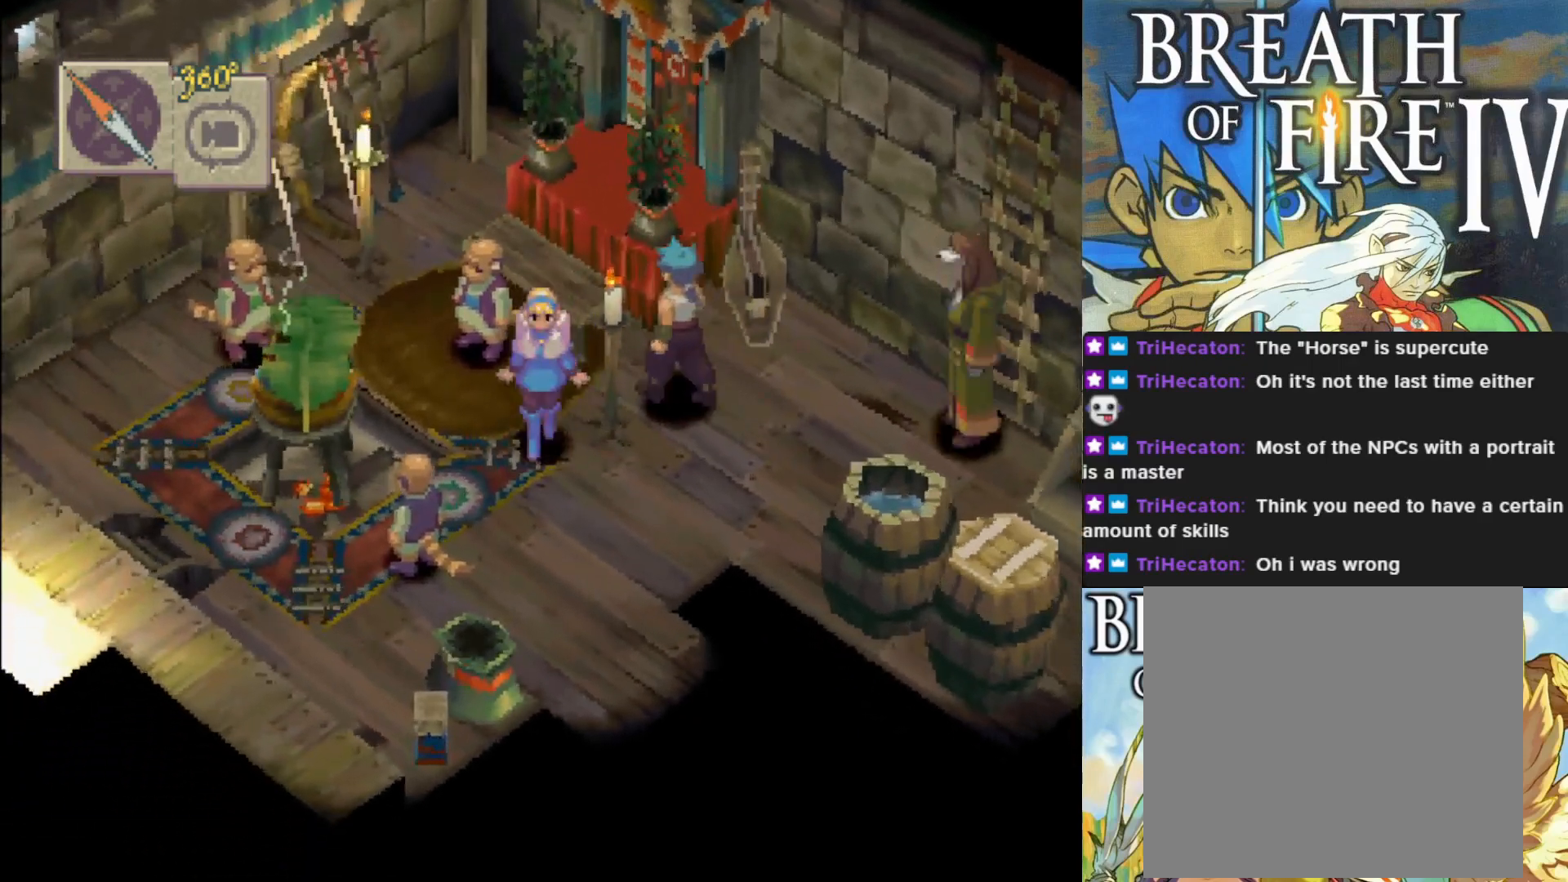
{"buttons": [], "left_stick": "center", "events": []}
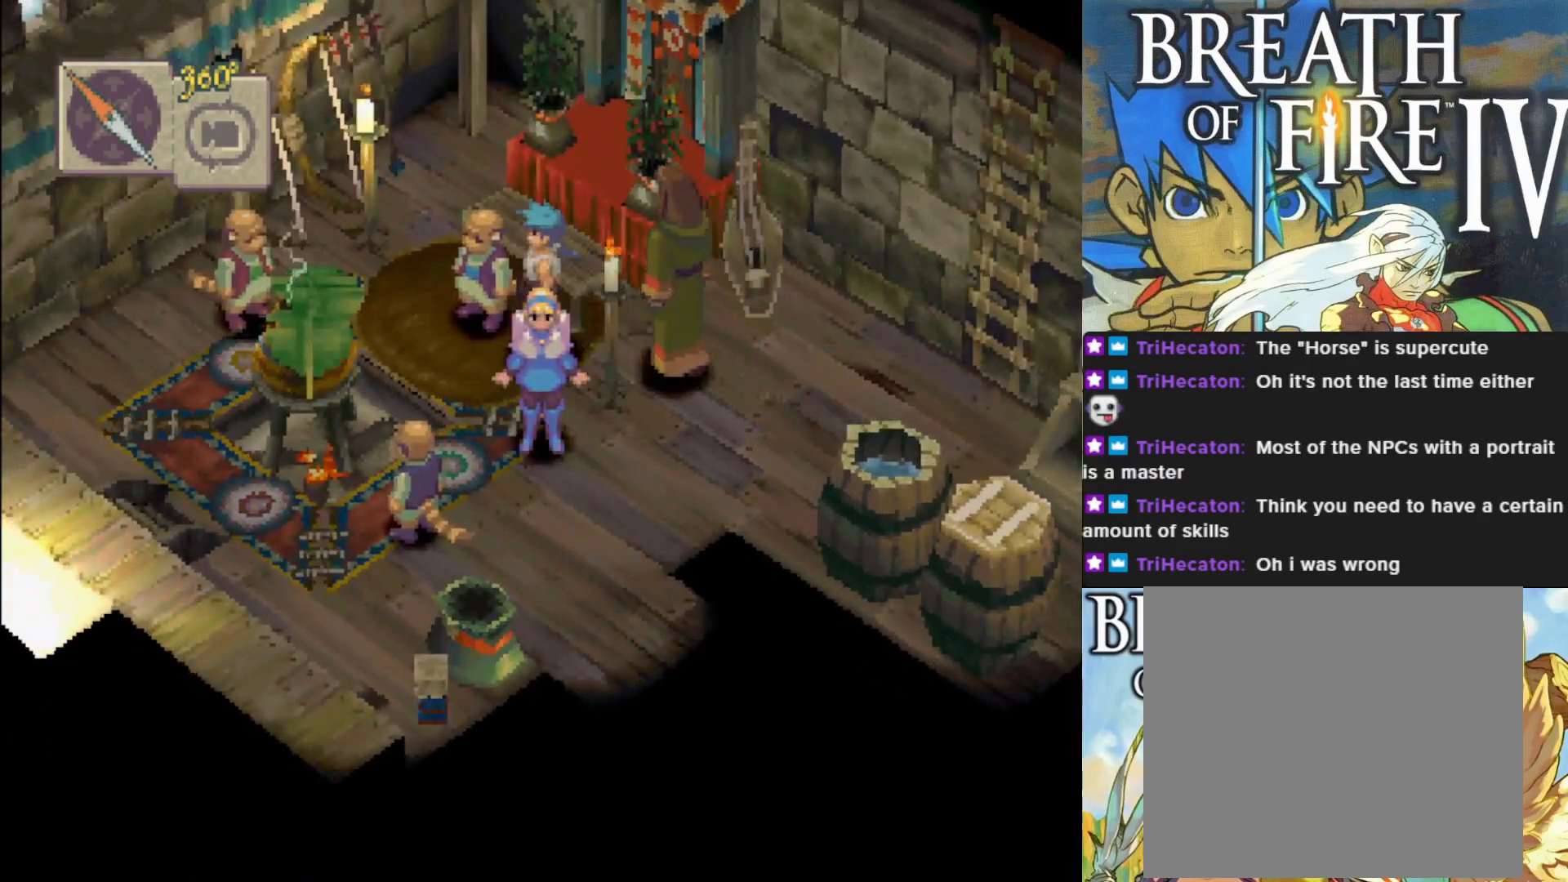
{"buttons": [], "left_stick": "center", "events": []}
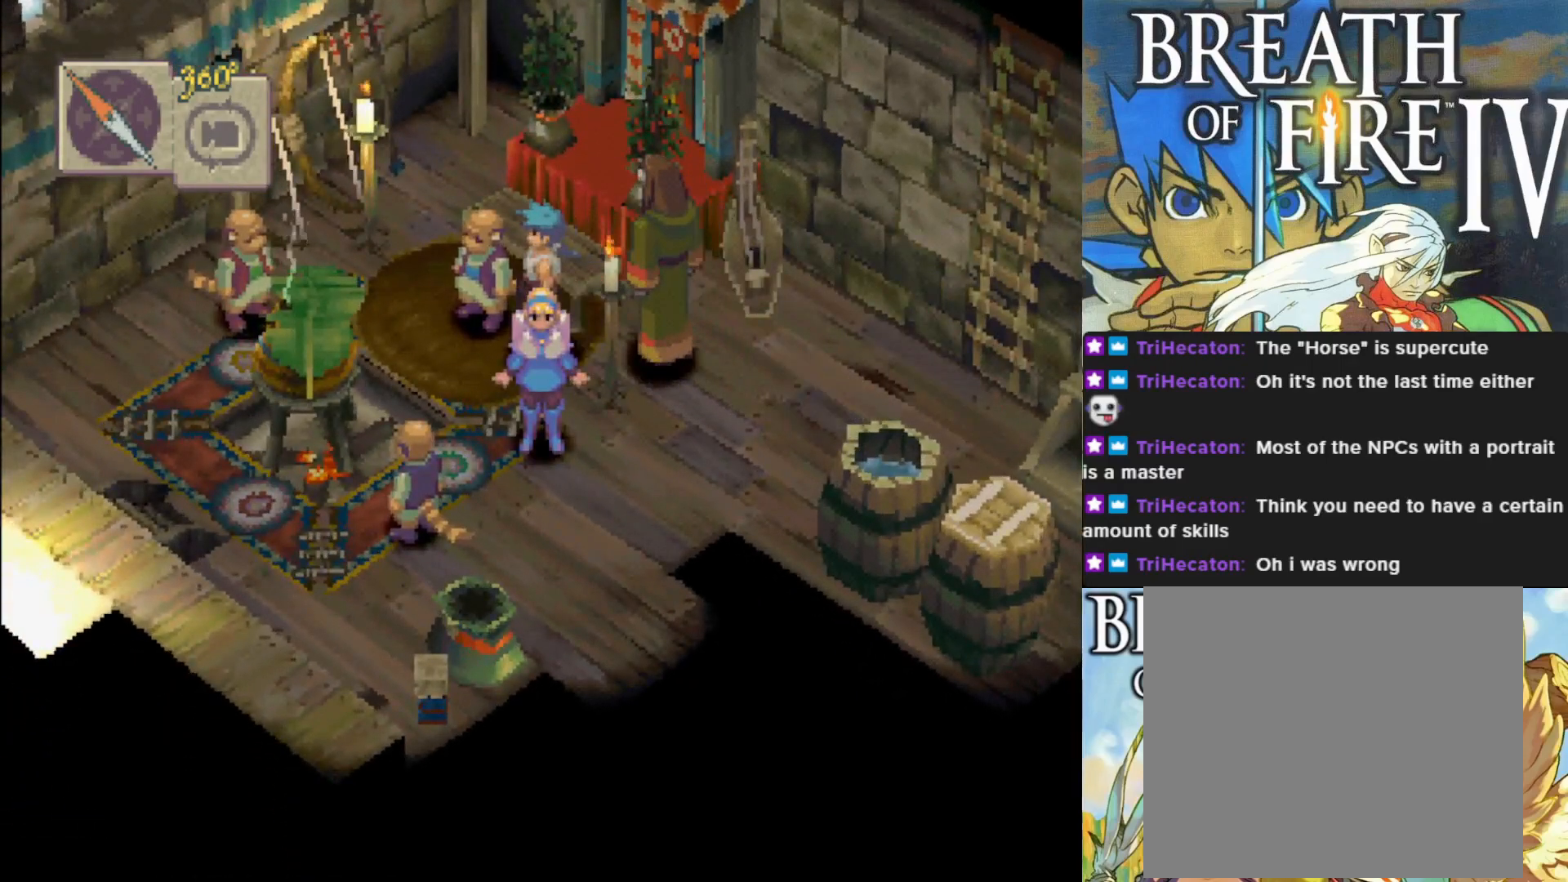
{"buttons": [], "left_stick": "center", "events": []}
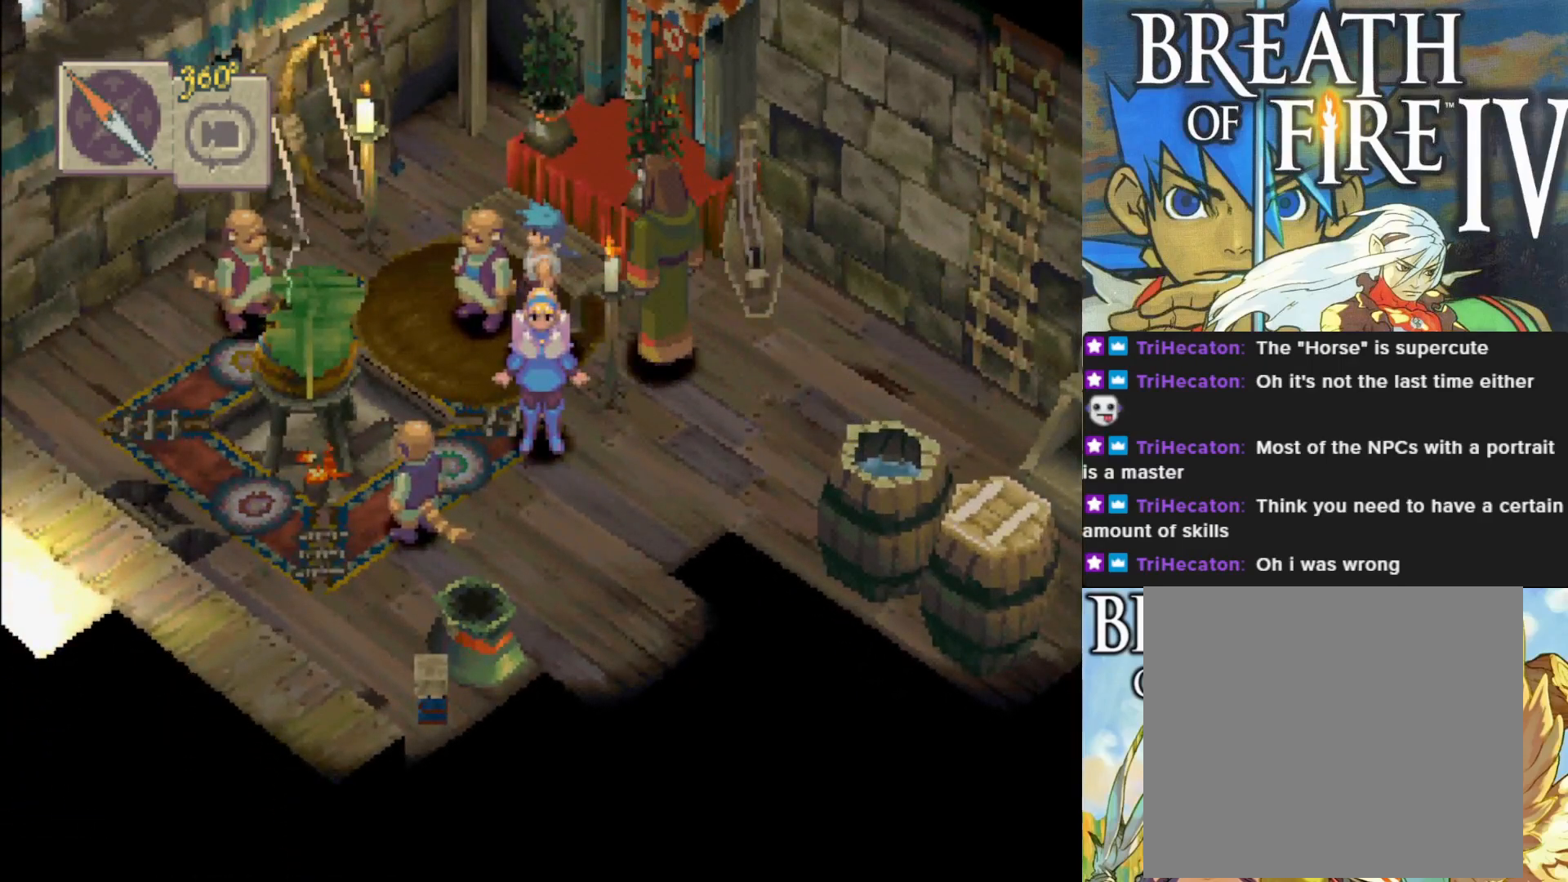
{"buttons": [], "left_stick": "center", "events": []}
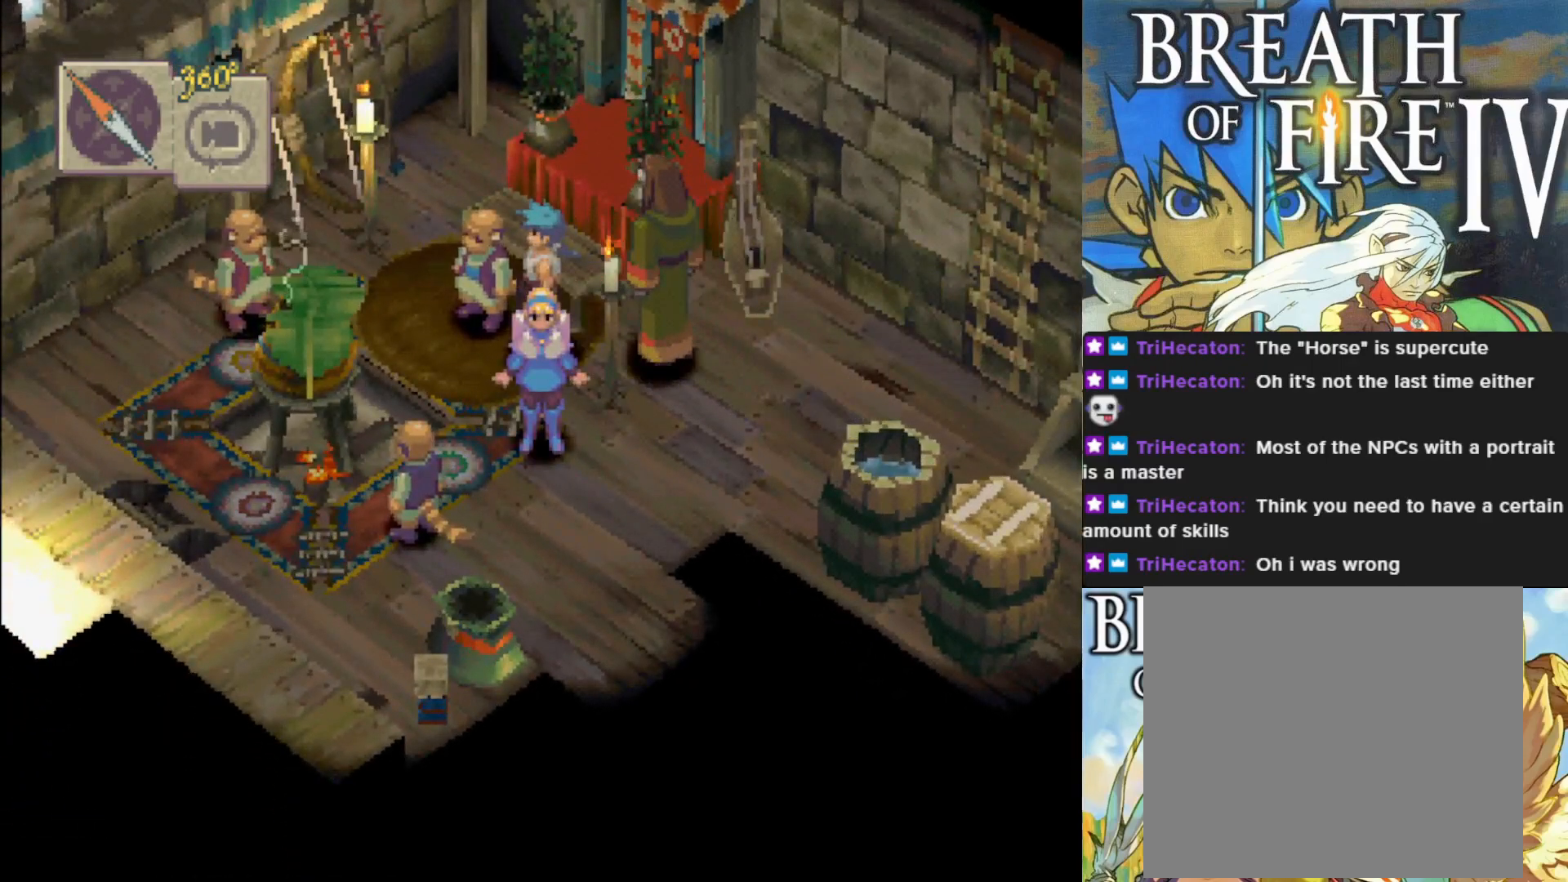
{"buttons": [], "left_stick": "center", "events": []}
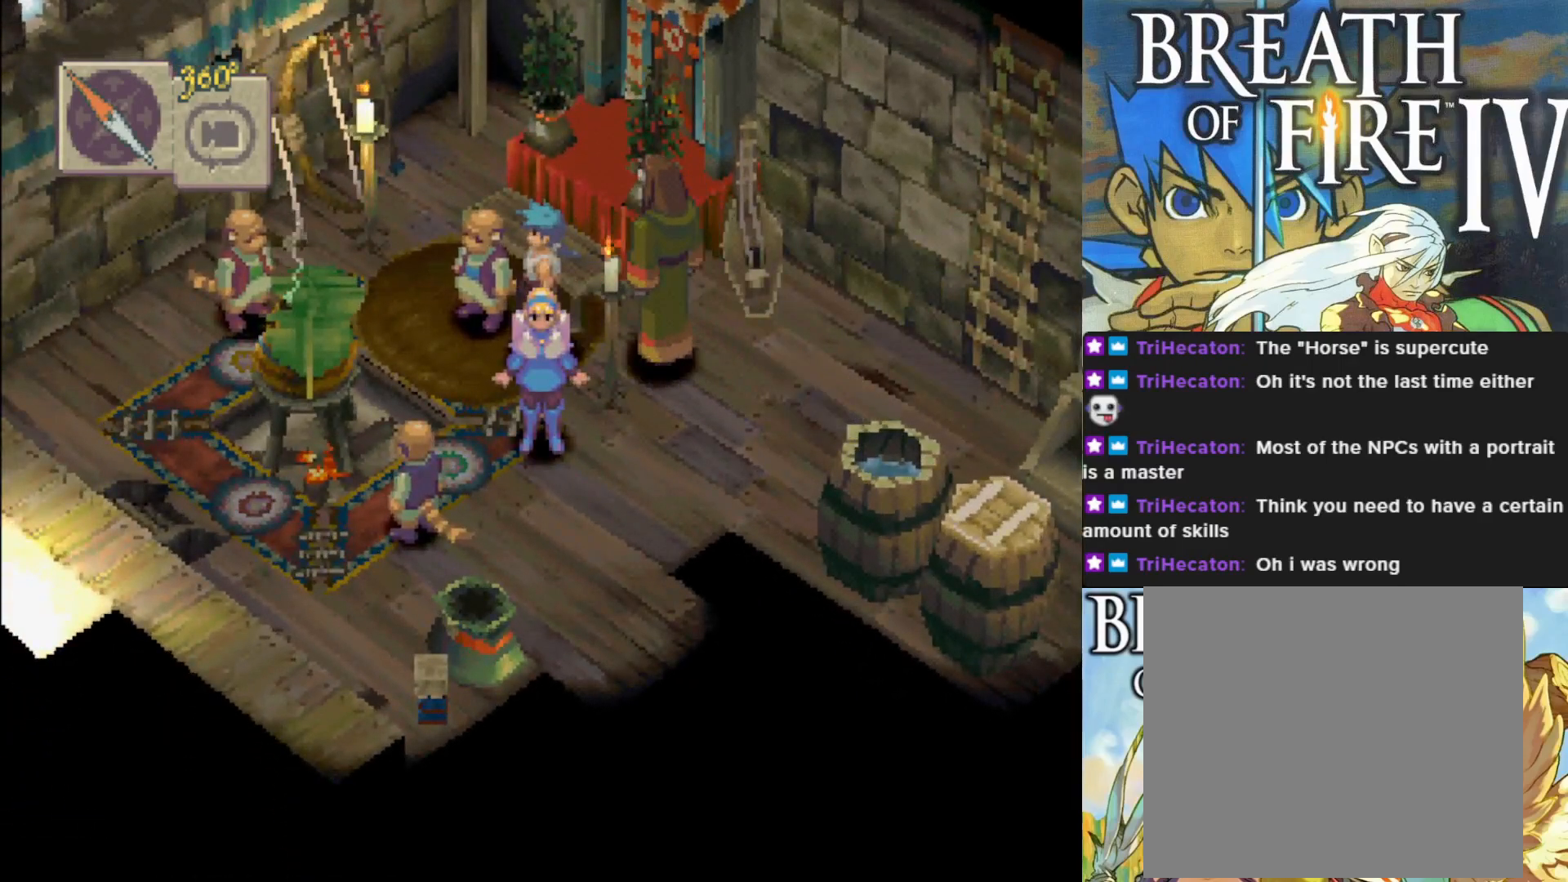
{"buttons": [], "left_stick": "center", "events": []}
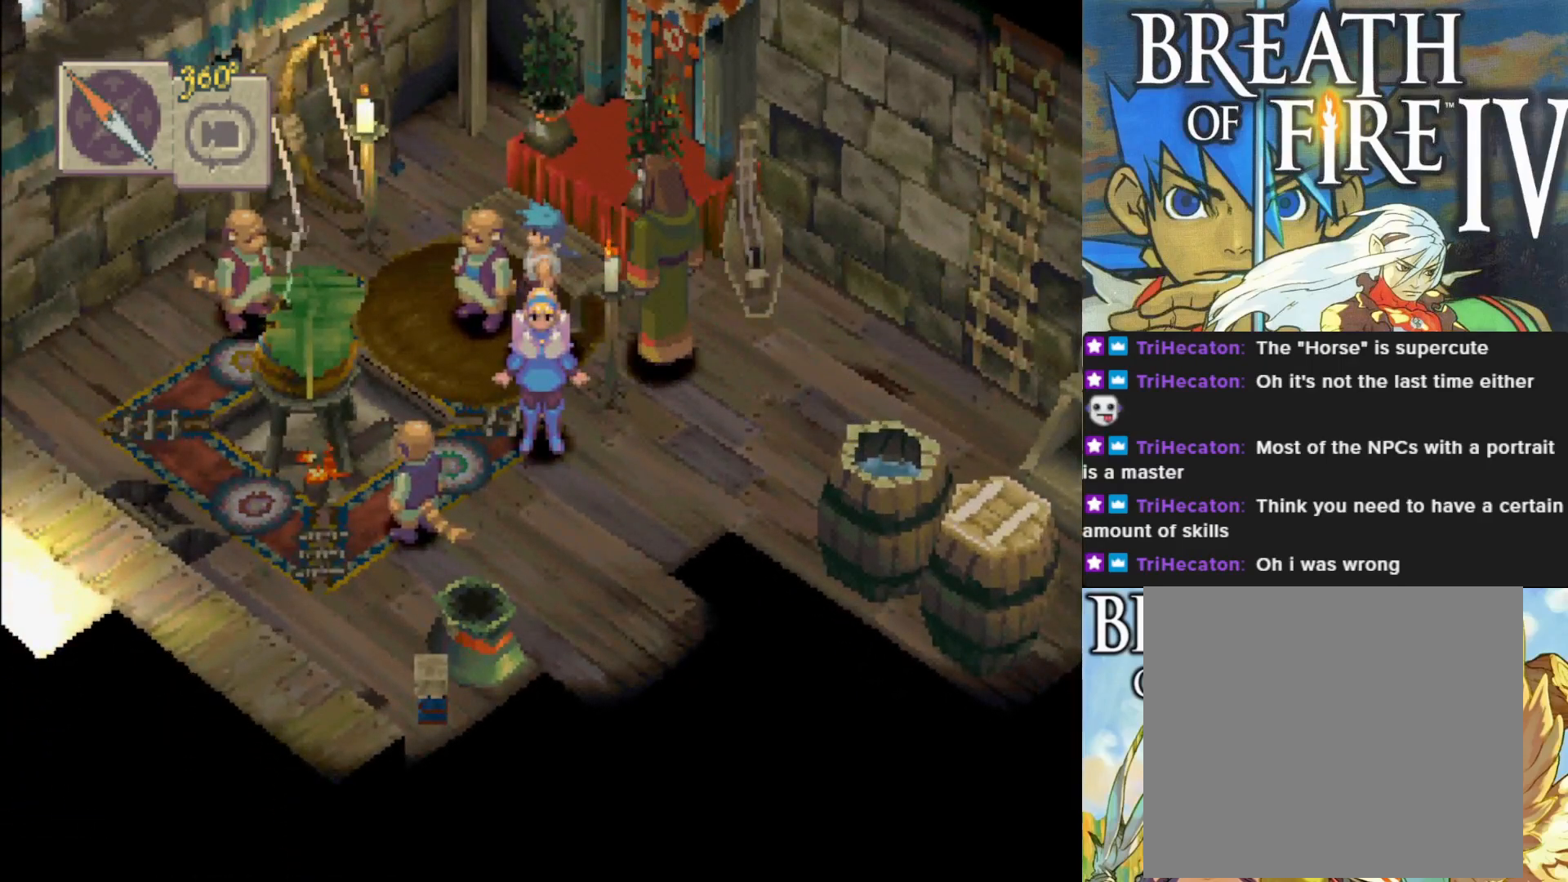
{"buttons": [], "left_stick": "down", "events": [[483, "left_stick", "down"]]}
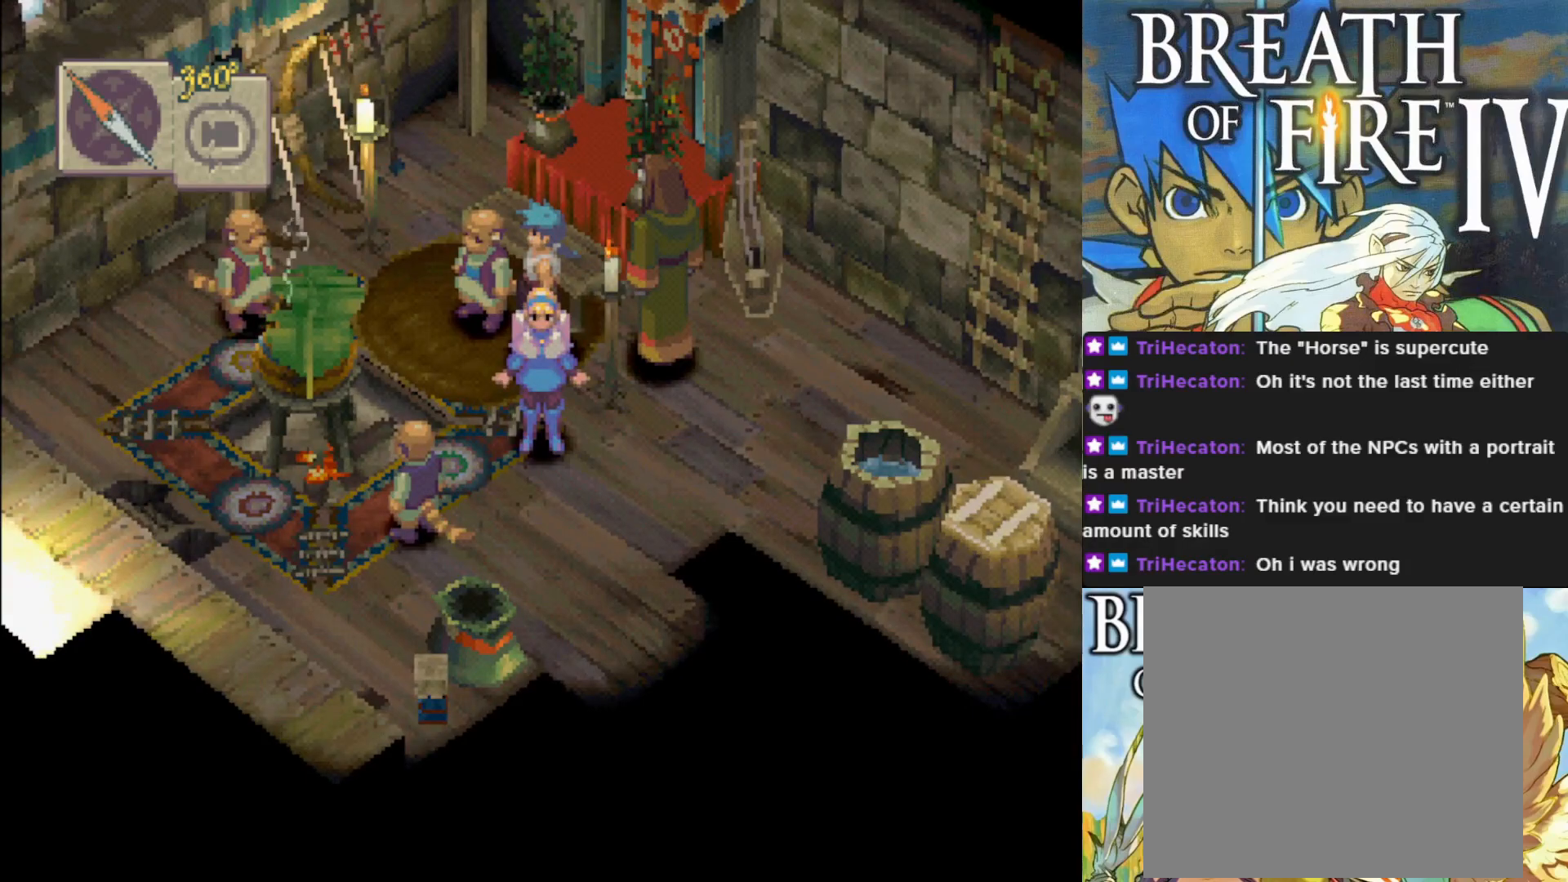
{"buttons": [], "left_stick": "down-left", "events": [[83, "left_stick", "down-left"]]}
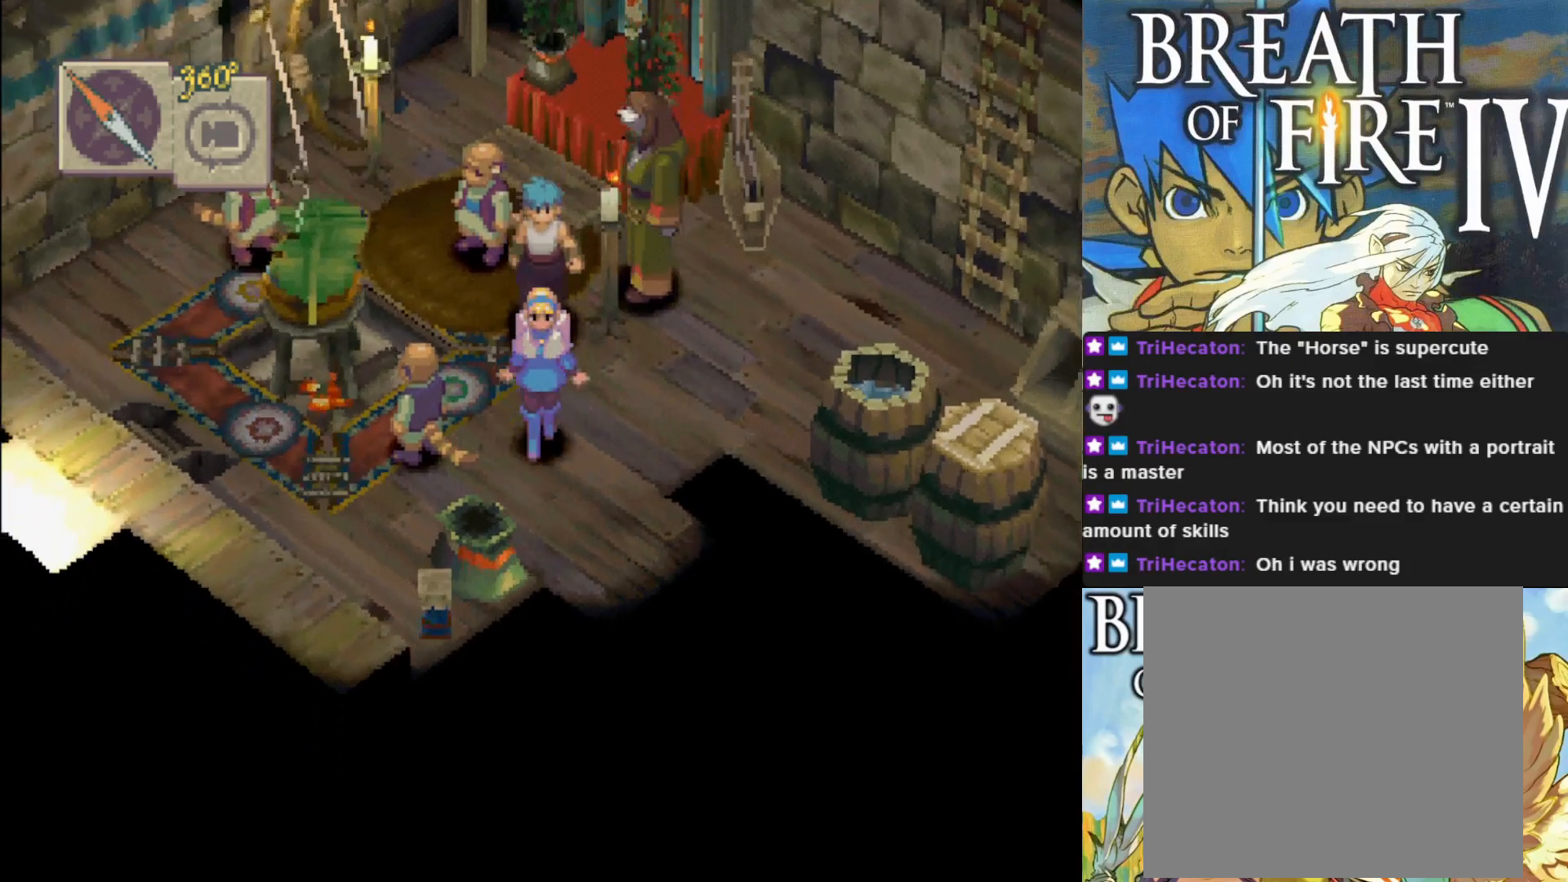
{"buttons": [], "left_stick": "up-left", "events": [[50, "left_stick", "left"], [433, "left_stick", "up-left"]]}
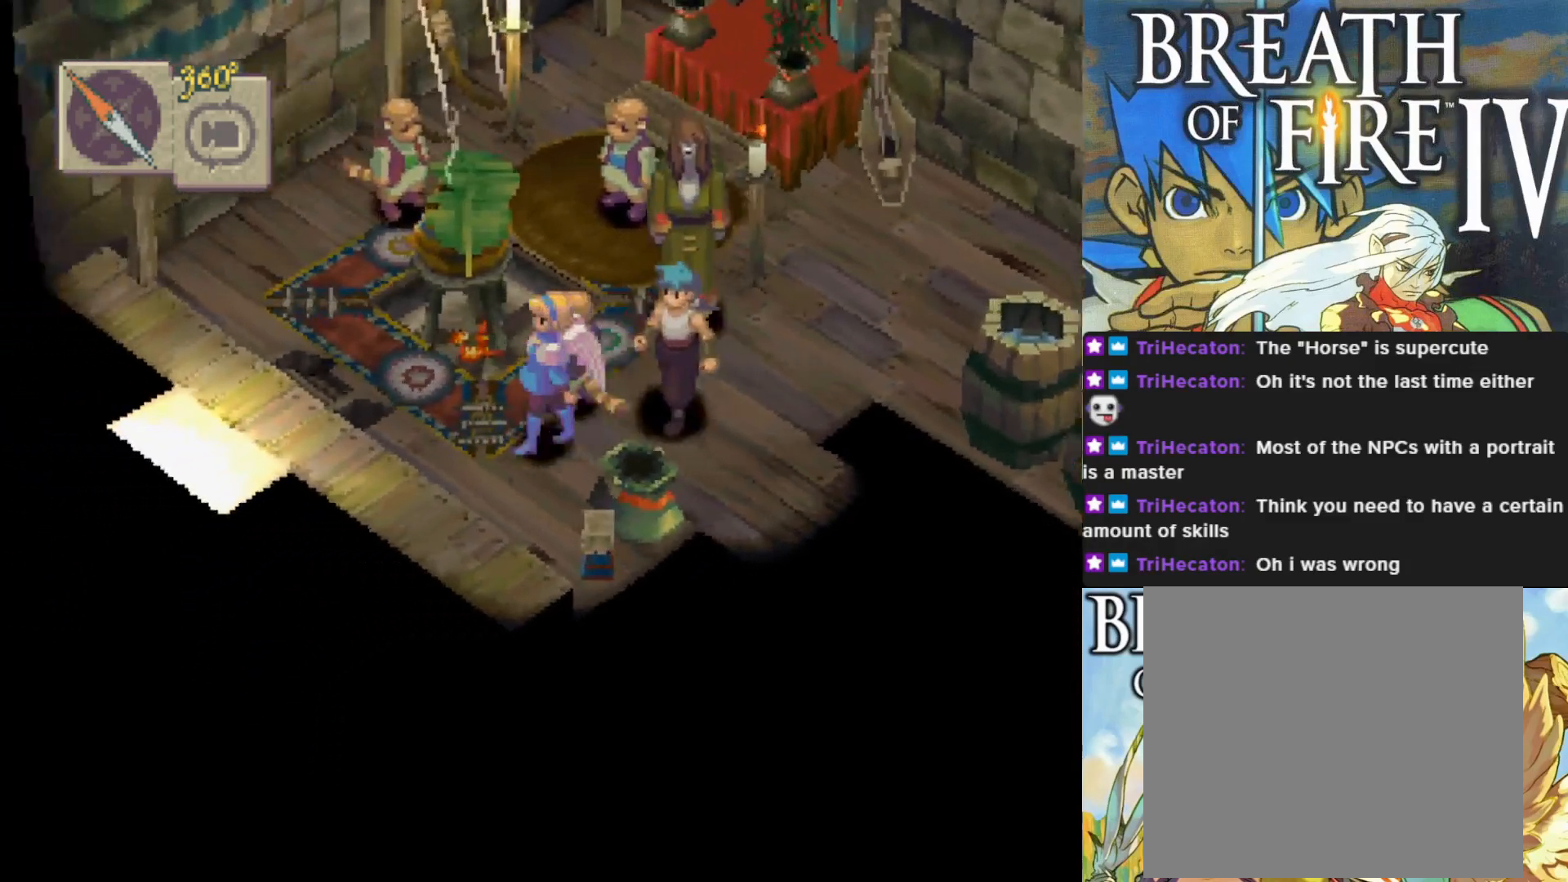
{"buttons": [], "left_stick": "up-left", "events": []}
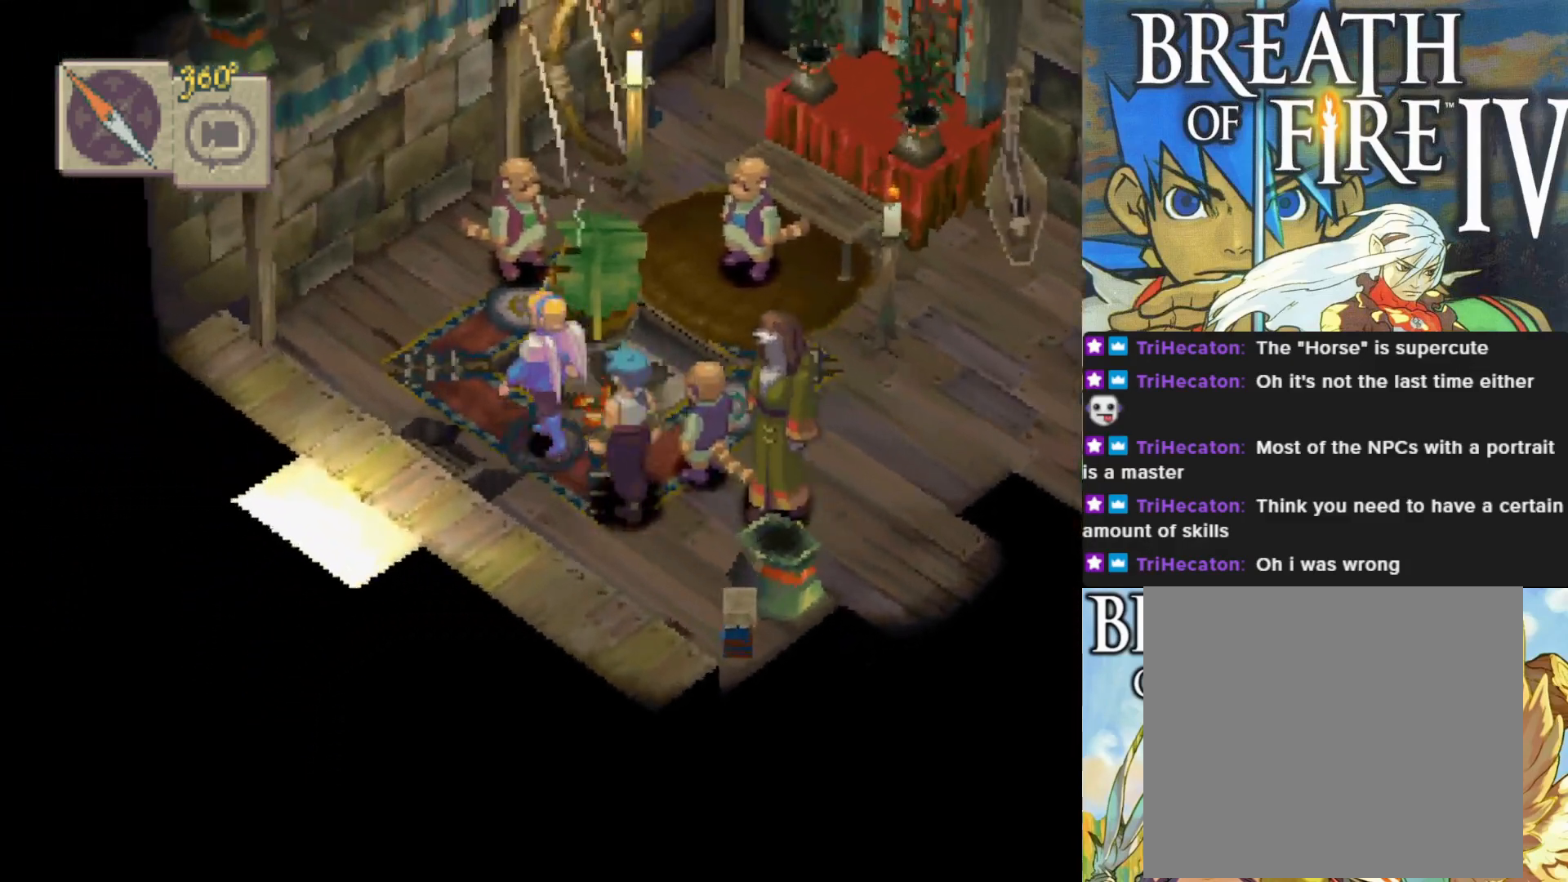
{"buttons": [], "left_stick": "down-right", "events": [[33, "left_stick", "down-left"], [300, "left_stick", "down"], [467, "left_stick", "down-right"]]}
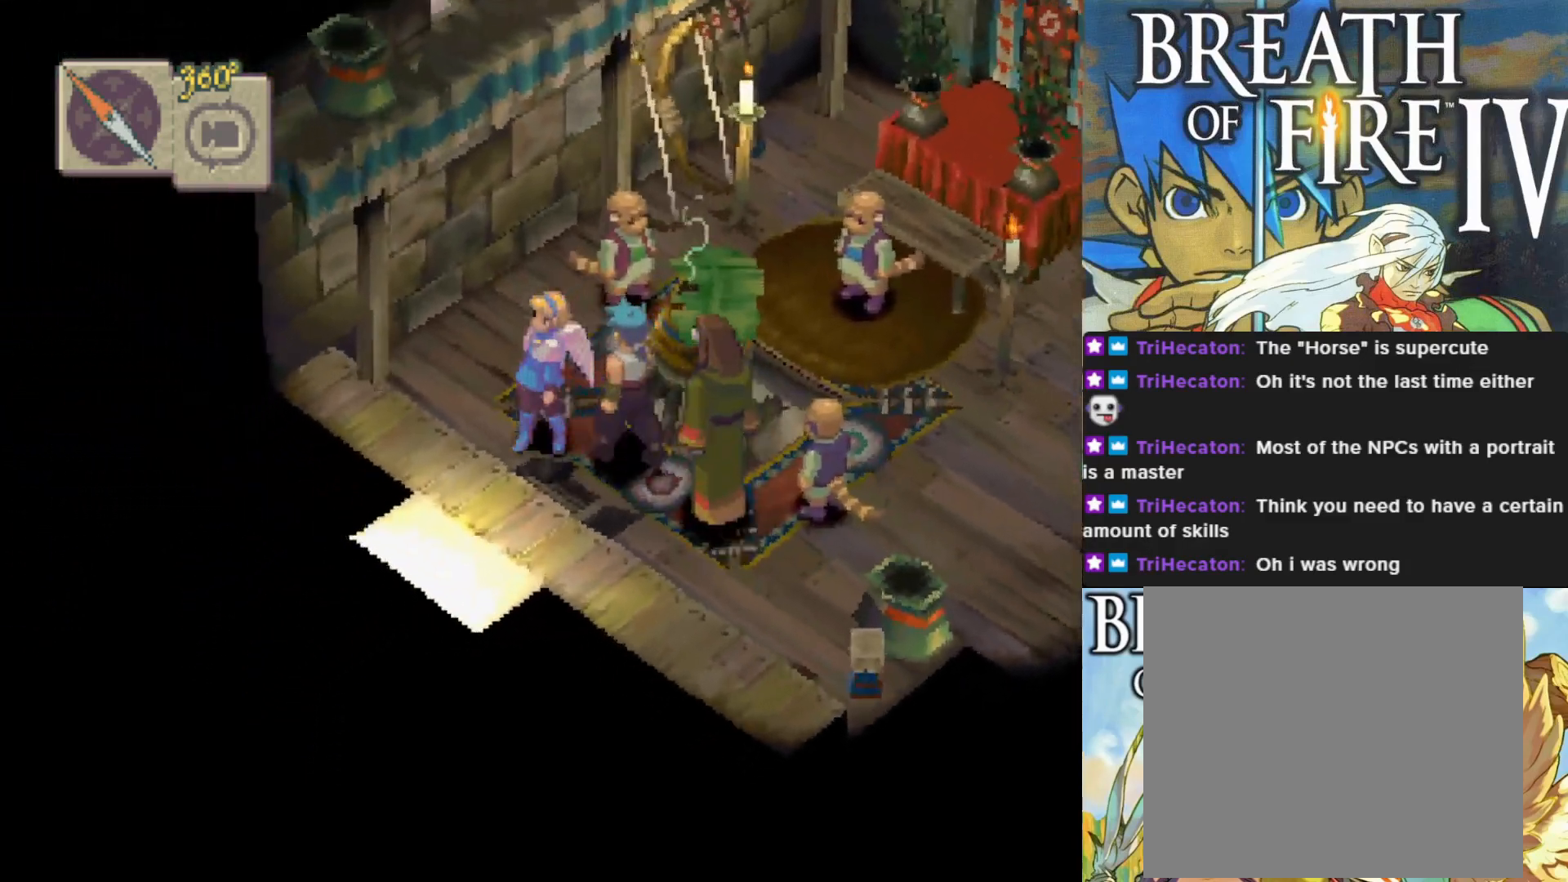
{"buttons": [], "left_stick": "up-right", "events": [[100, "left_stick", "center"], [383, "left_stick", "up-right"]]}
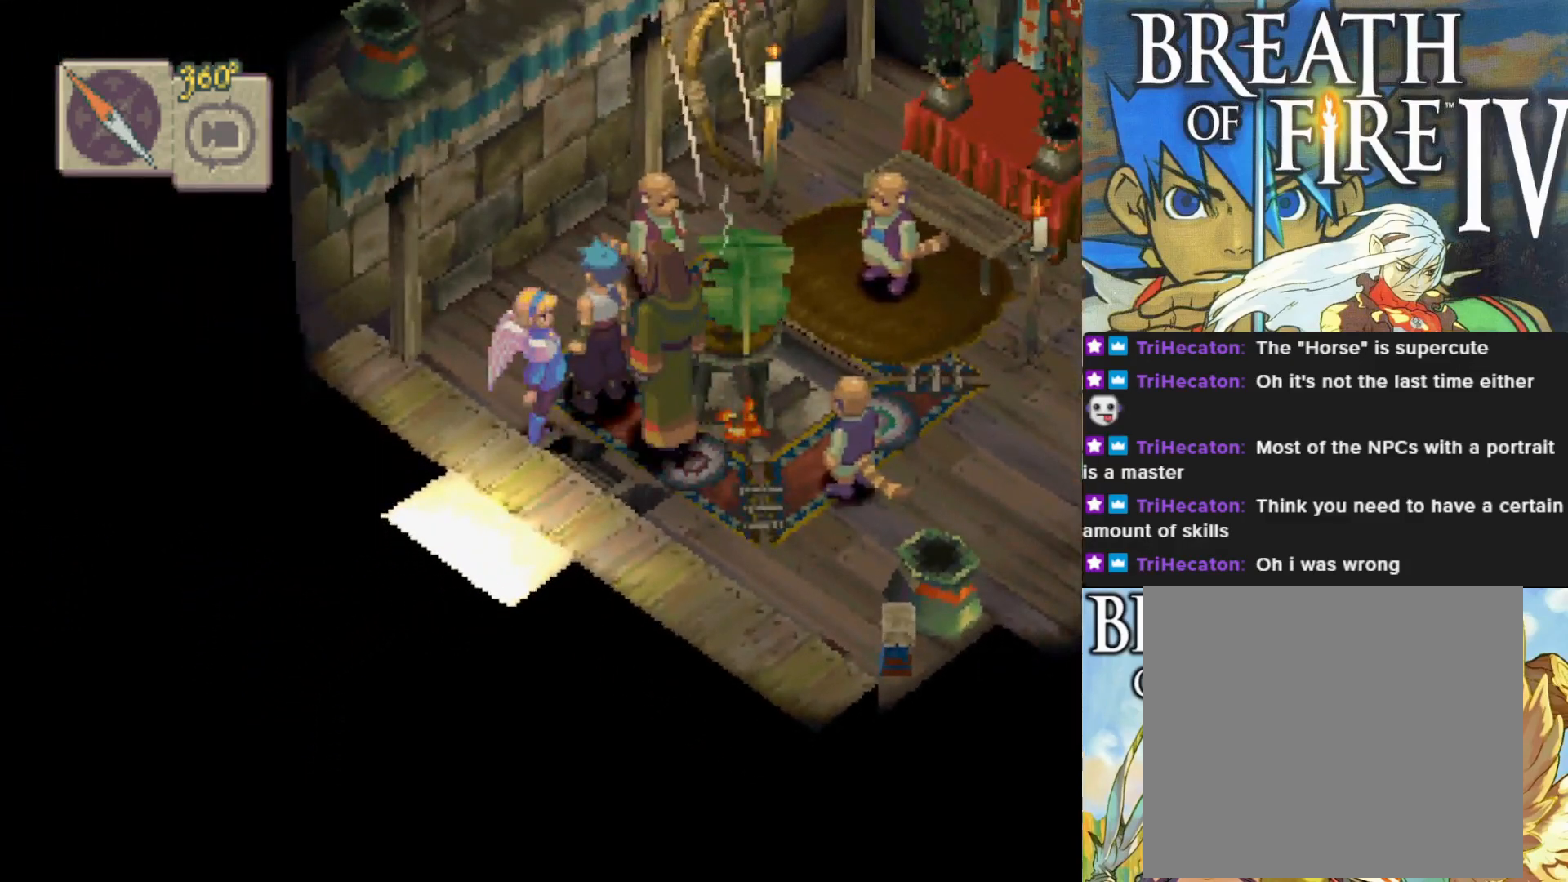
{"buttons": [], "left_stick": "down-right", "events": [[200, "left_stick", "center"], [433, "left_stick", "down-right"]]}
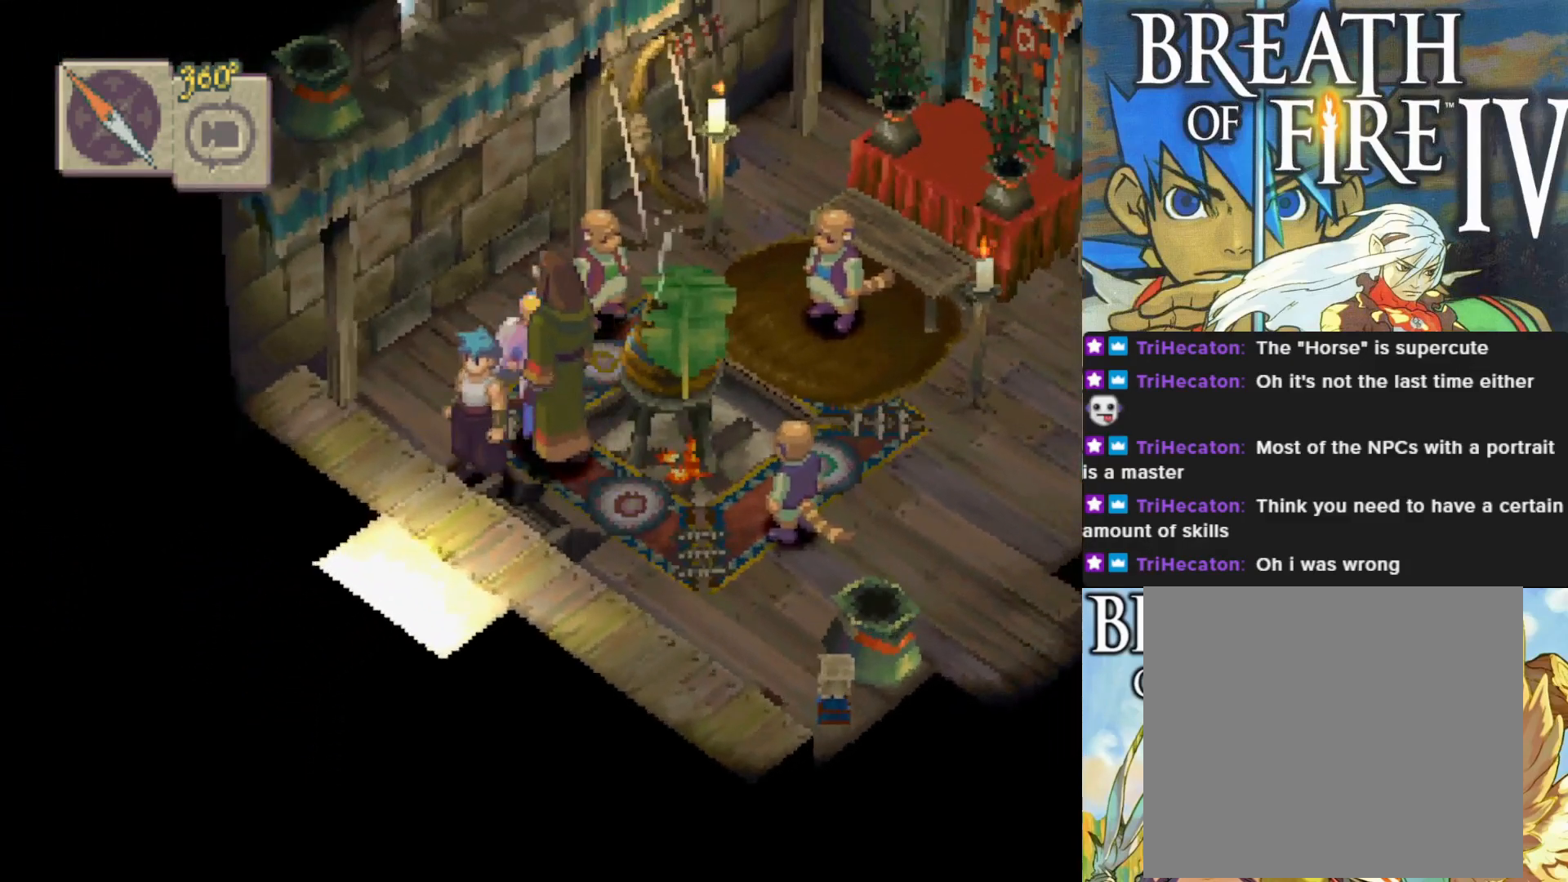
{"buttons": [], "left_stick": "center", "events": [[133, "left_stick", "center"]]}
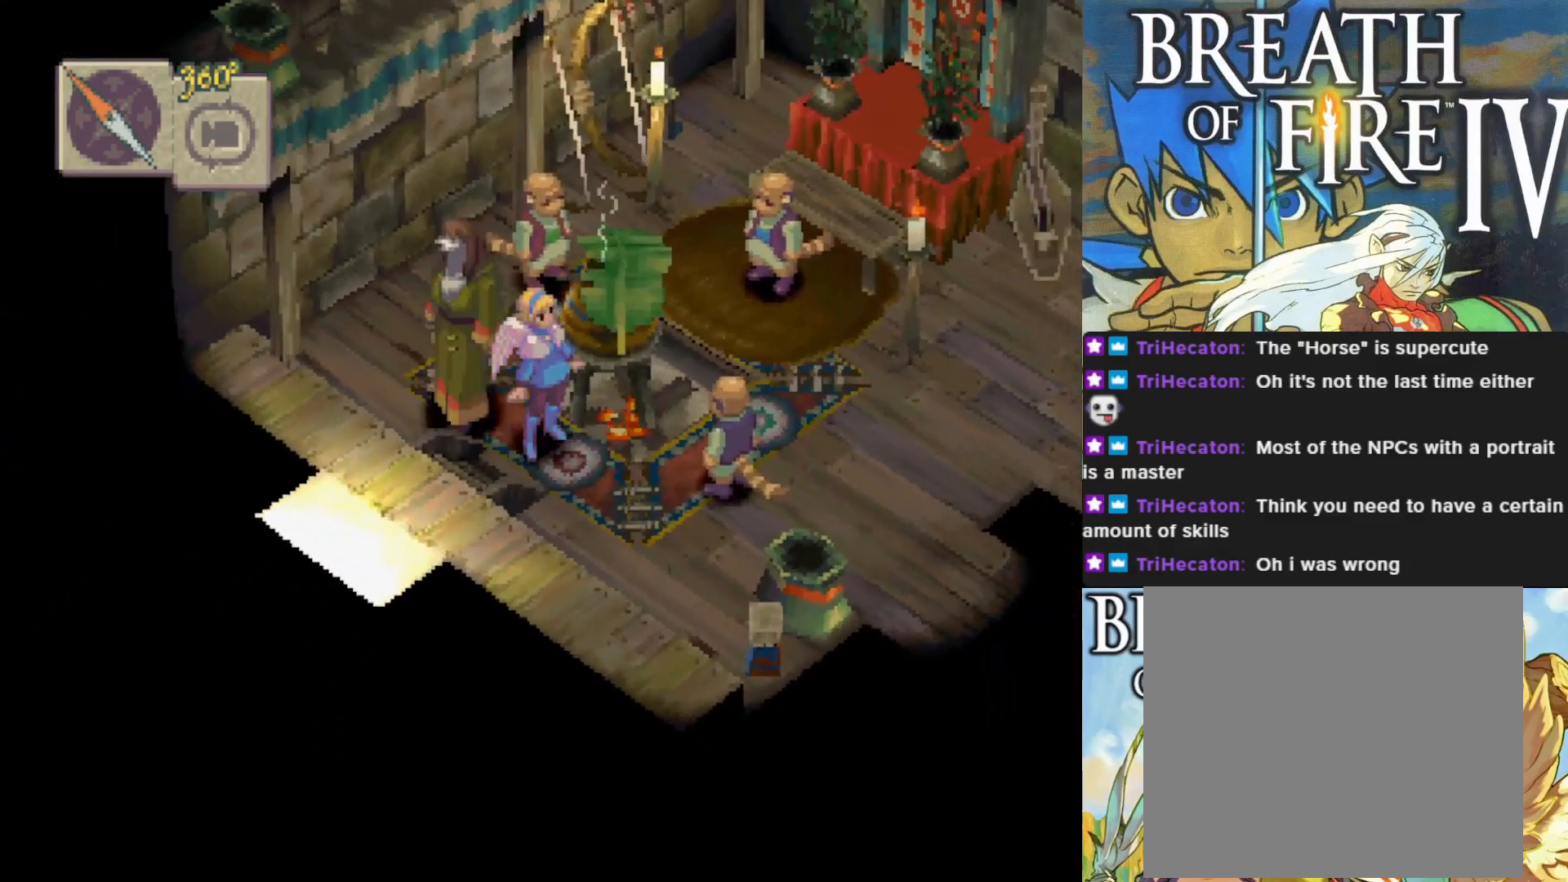
{"buttons": ["CIRCLE"], "left_stick": "down-left", "events": [[50, "left_stick", "down-left"], [183, "CIRCLE", "down"]]}
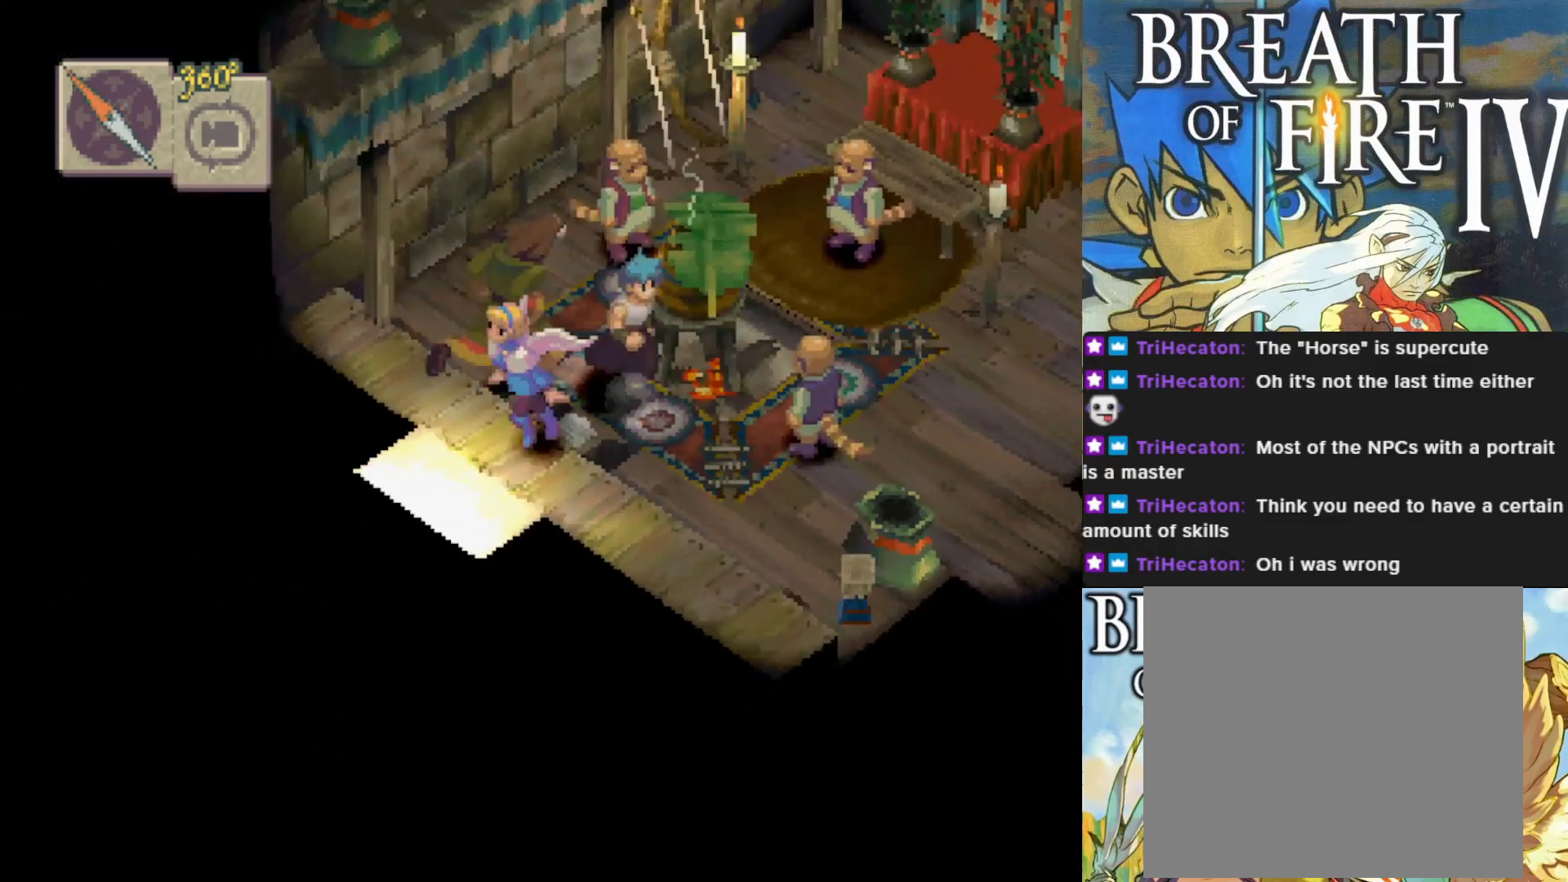
{"buttons": [], "left_stick": "center", "events": [[167, "CIRCLE", "up"], [483, "left_stick", "center"]]}
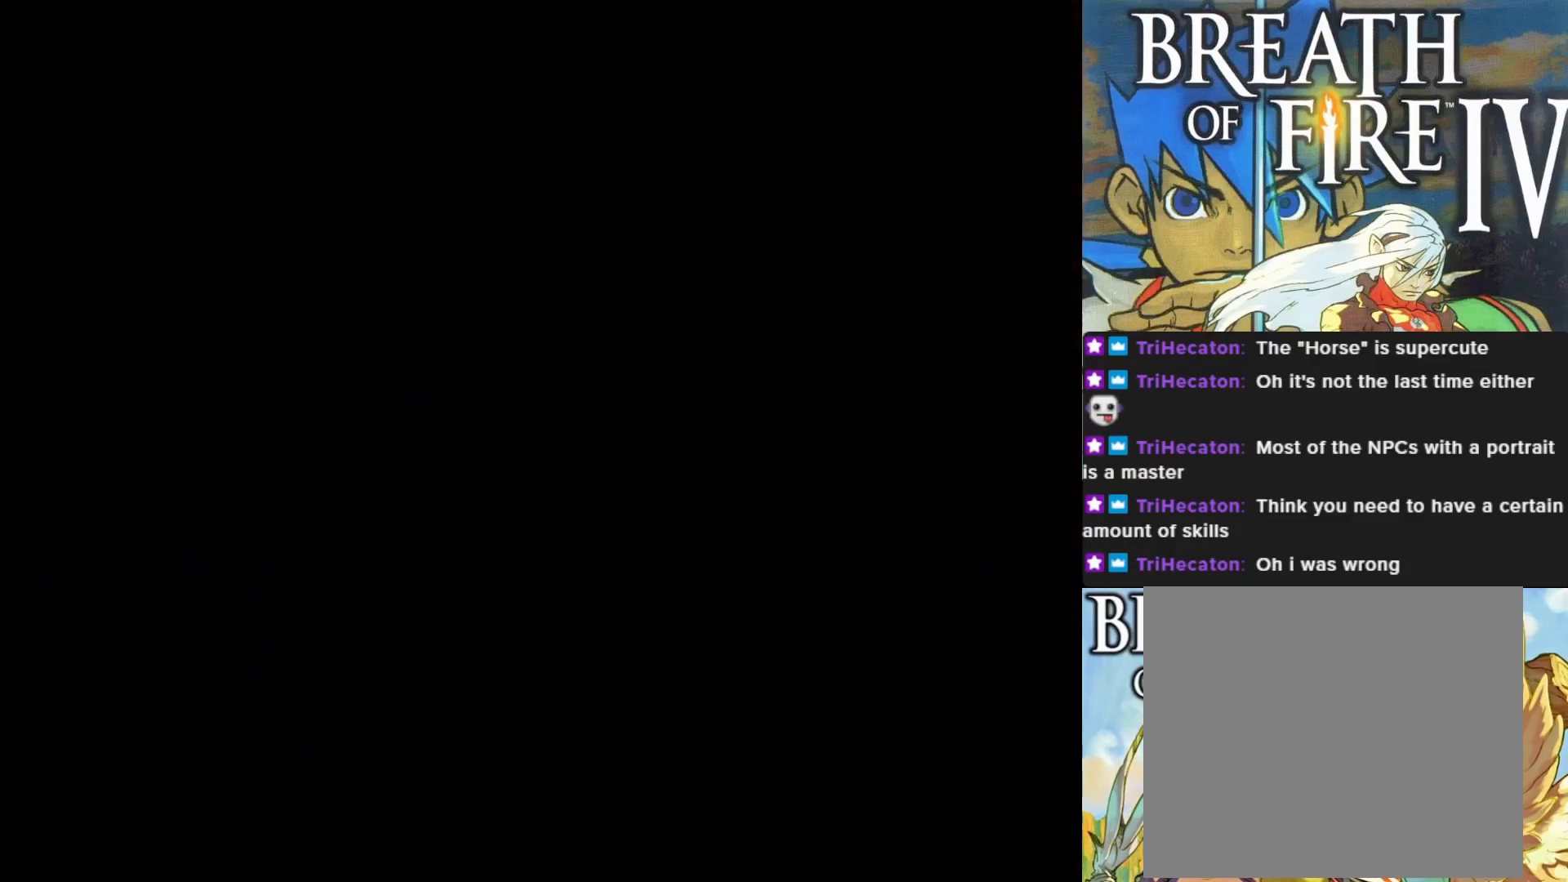
{"buttons": [], "left_stick": "center", "events": []}
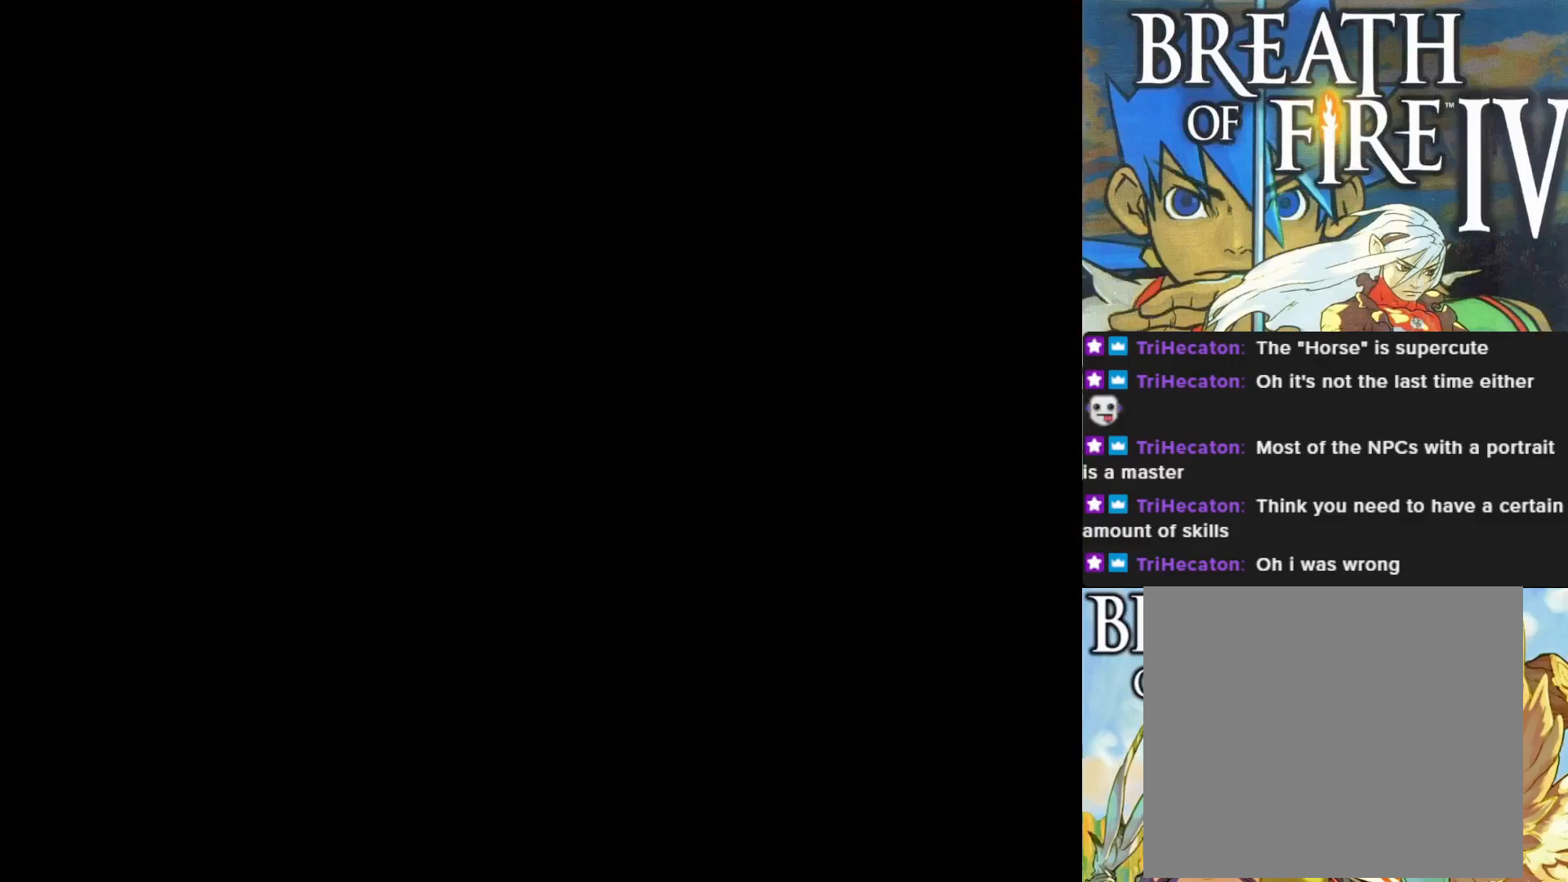
{"buttons": [], "left_stick": "center", "events": []}
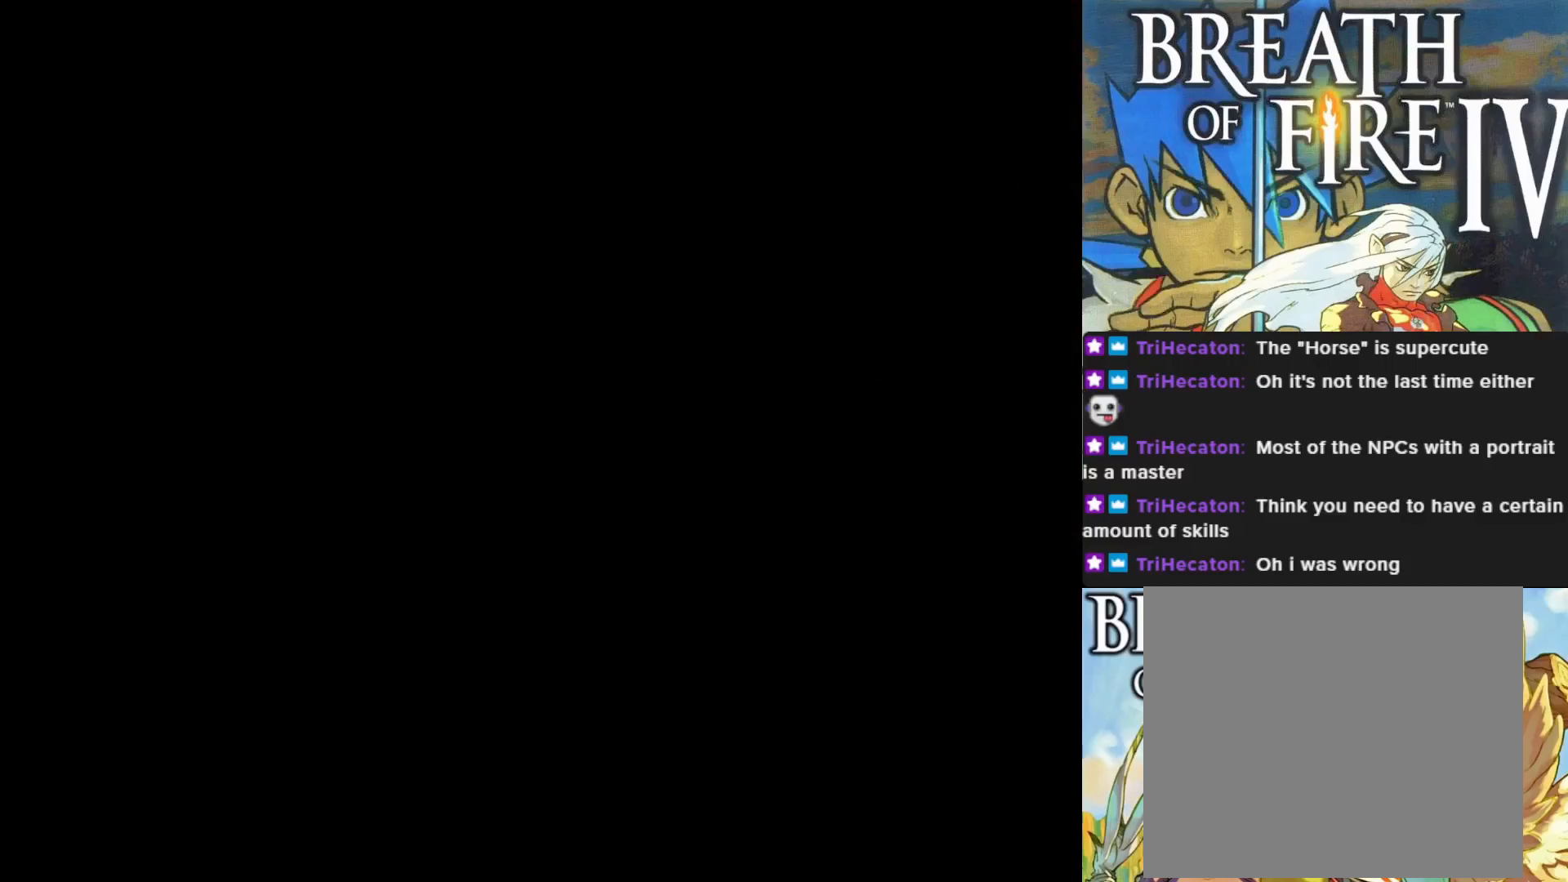
{"buttons": [], "left_stick": "center", "events": []}
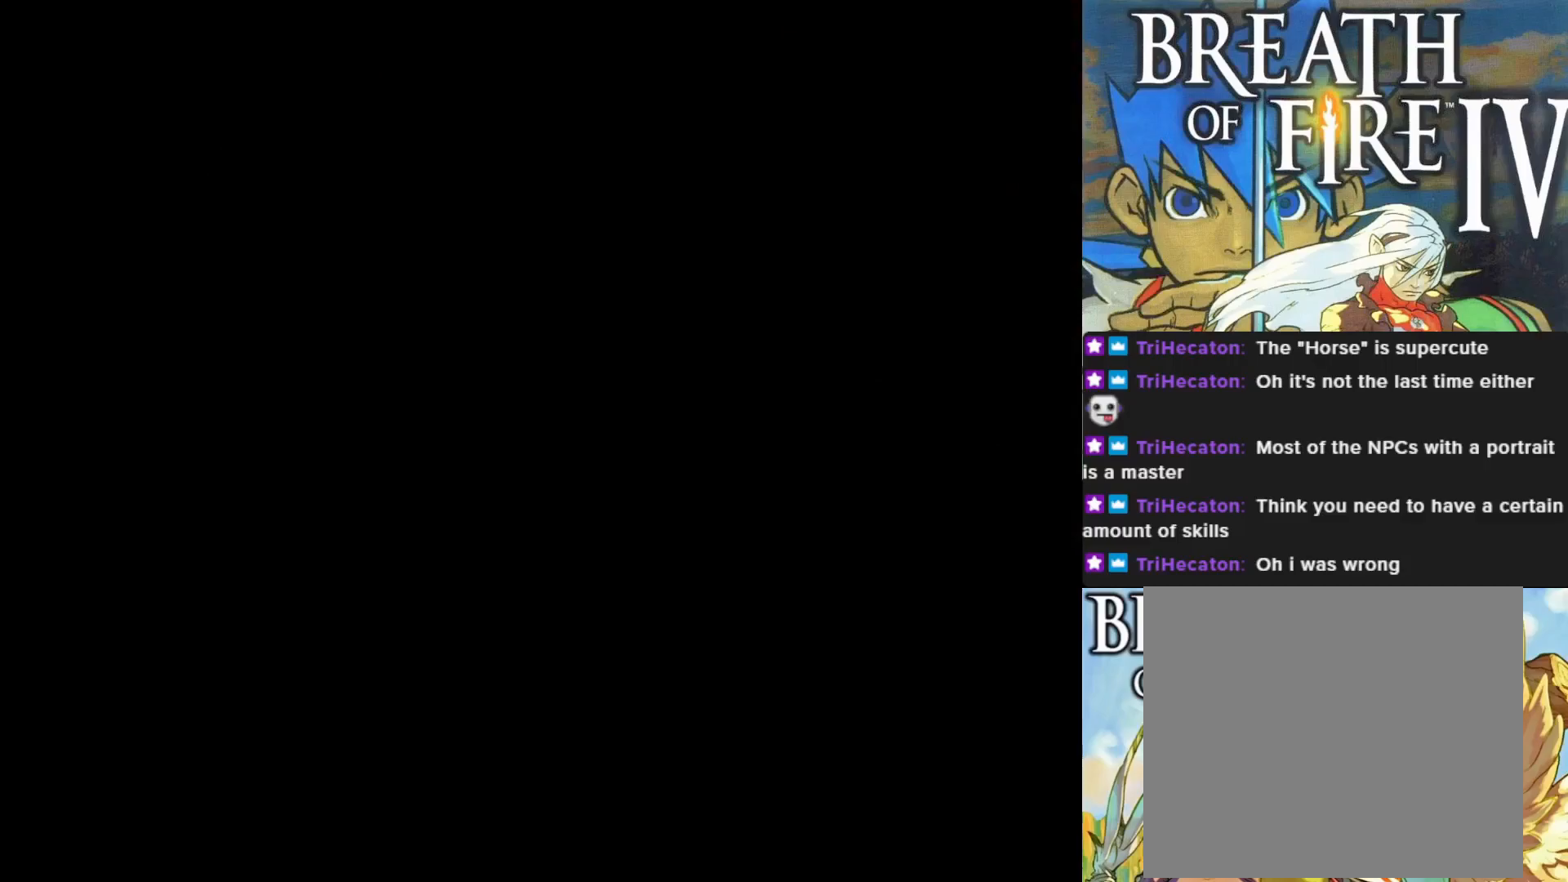
{"buttons": [], "left_stick": "center", "events": []}
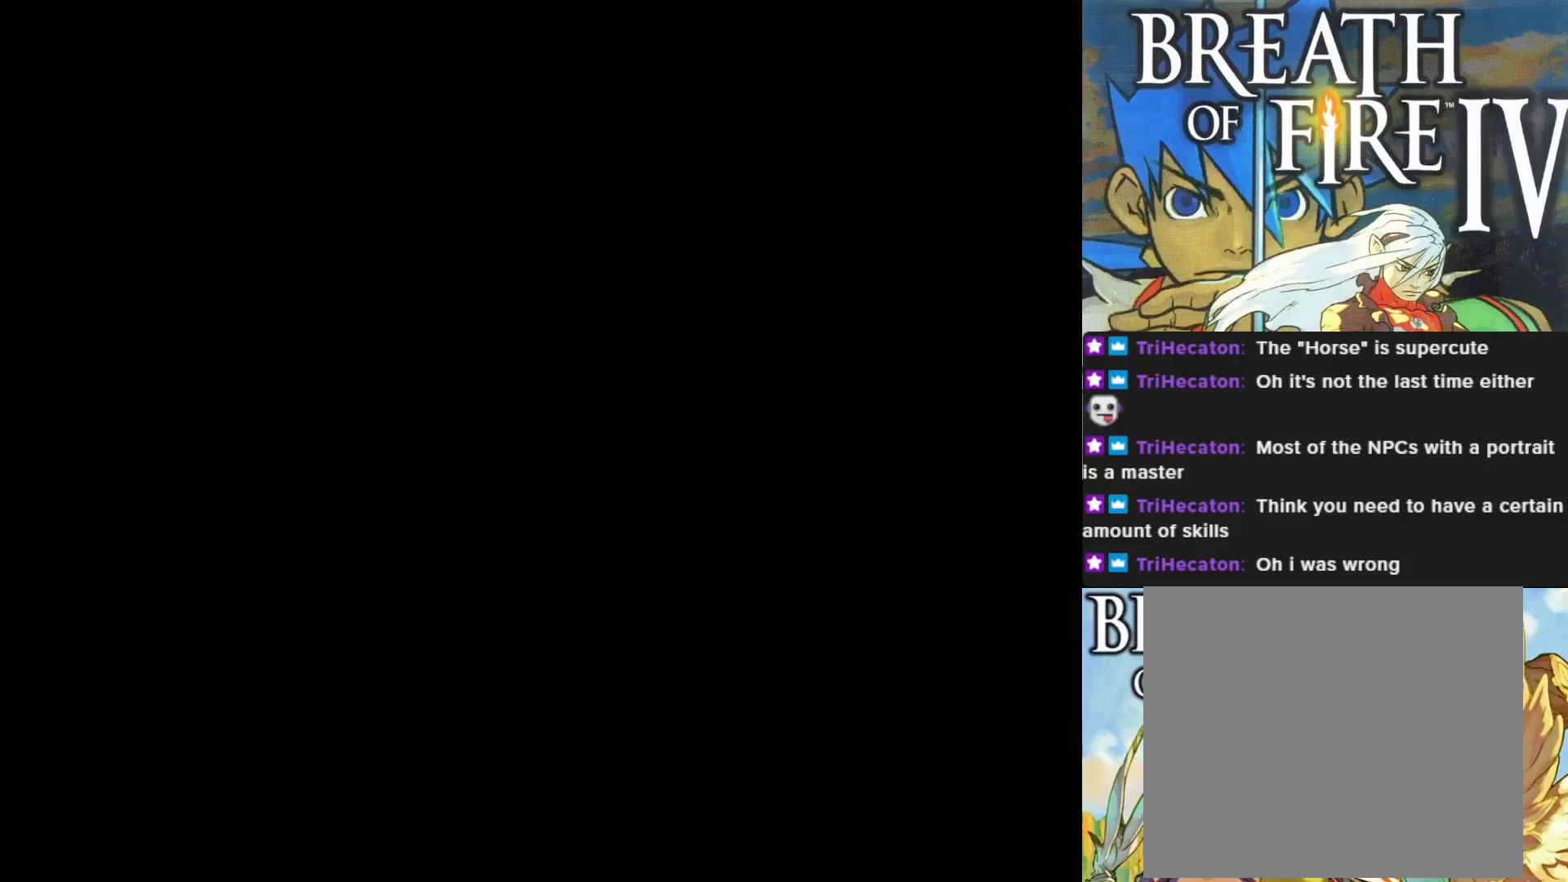
{"buttons": [], "left_stick": "center", "events": []}
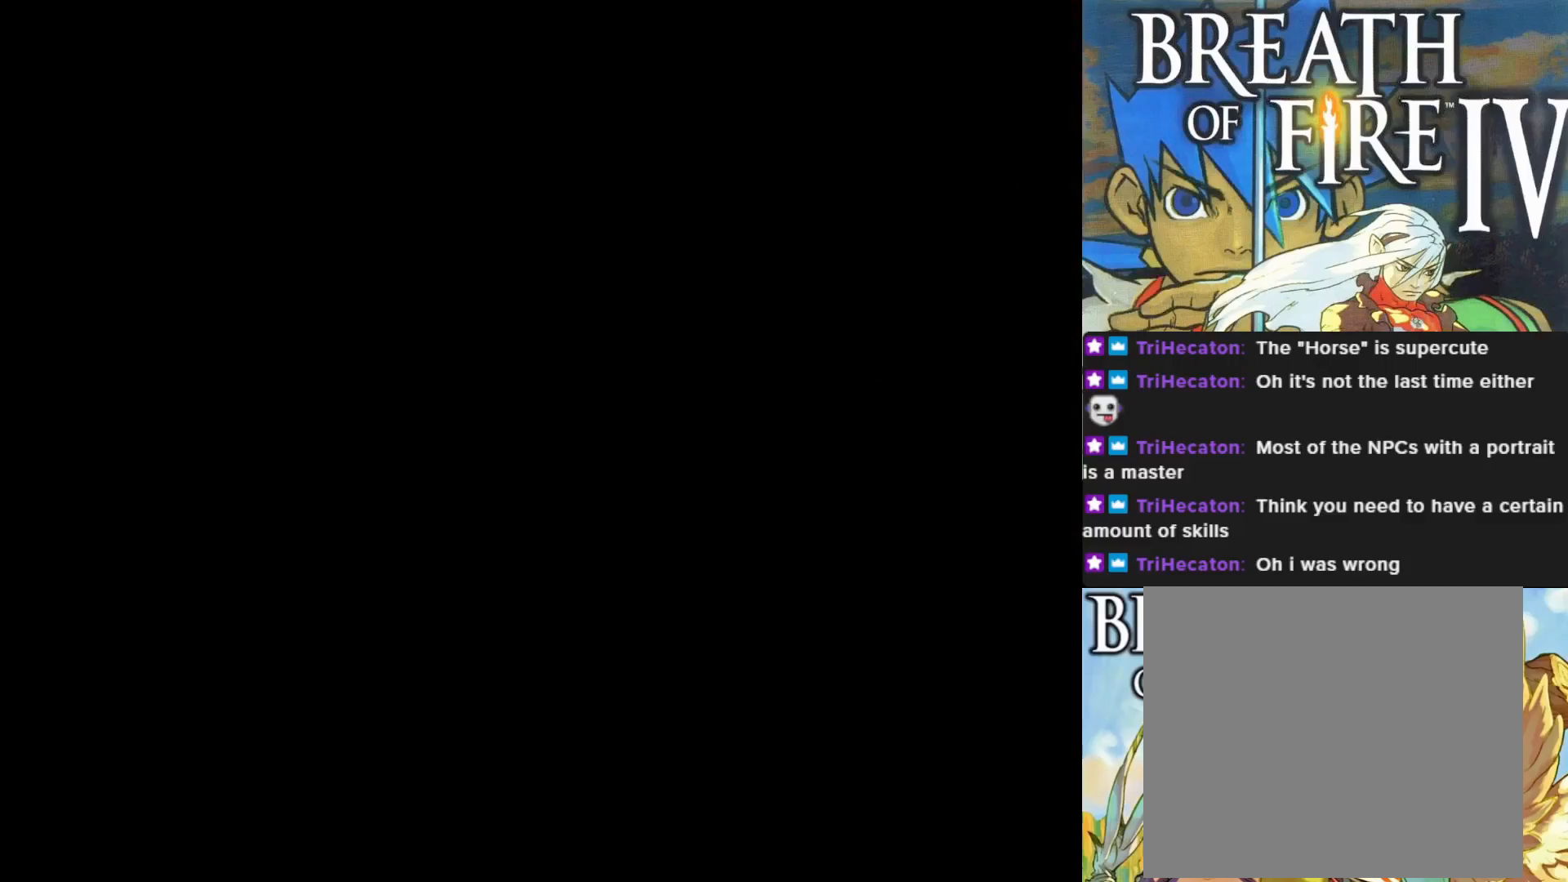
{"buttons": [], "left_stick": "center", "events": []}
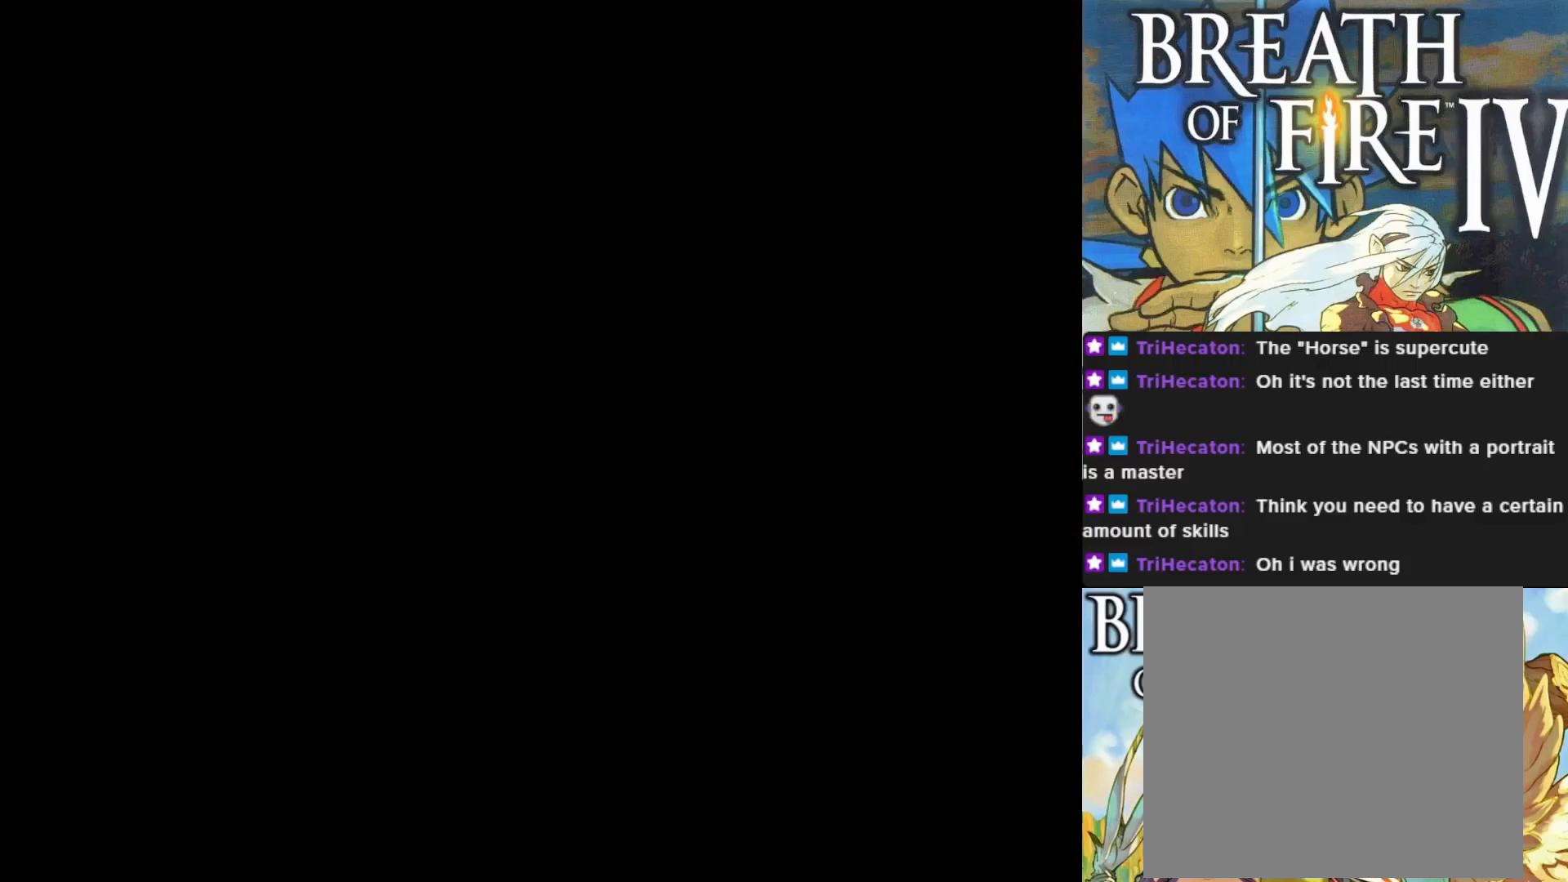
{"buttons": [], "left_stick": "center", "events": []}
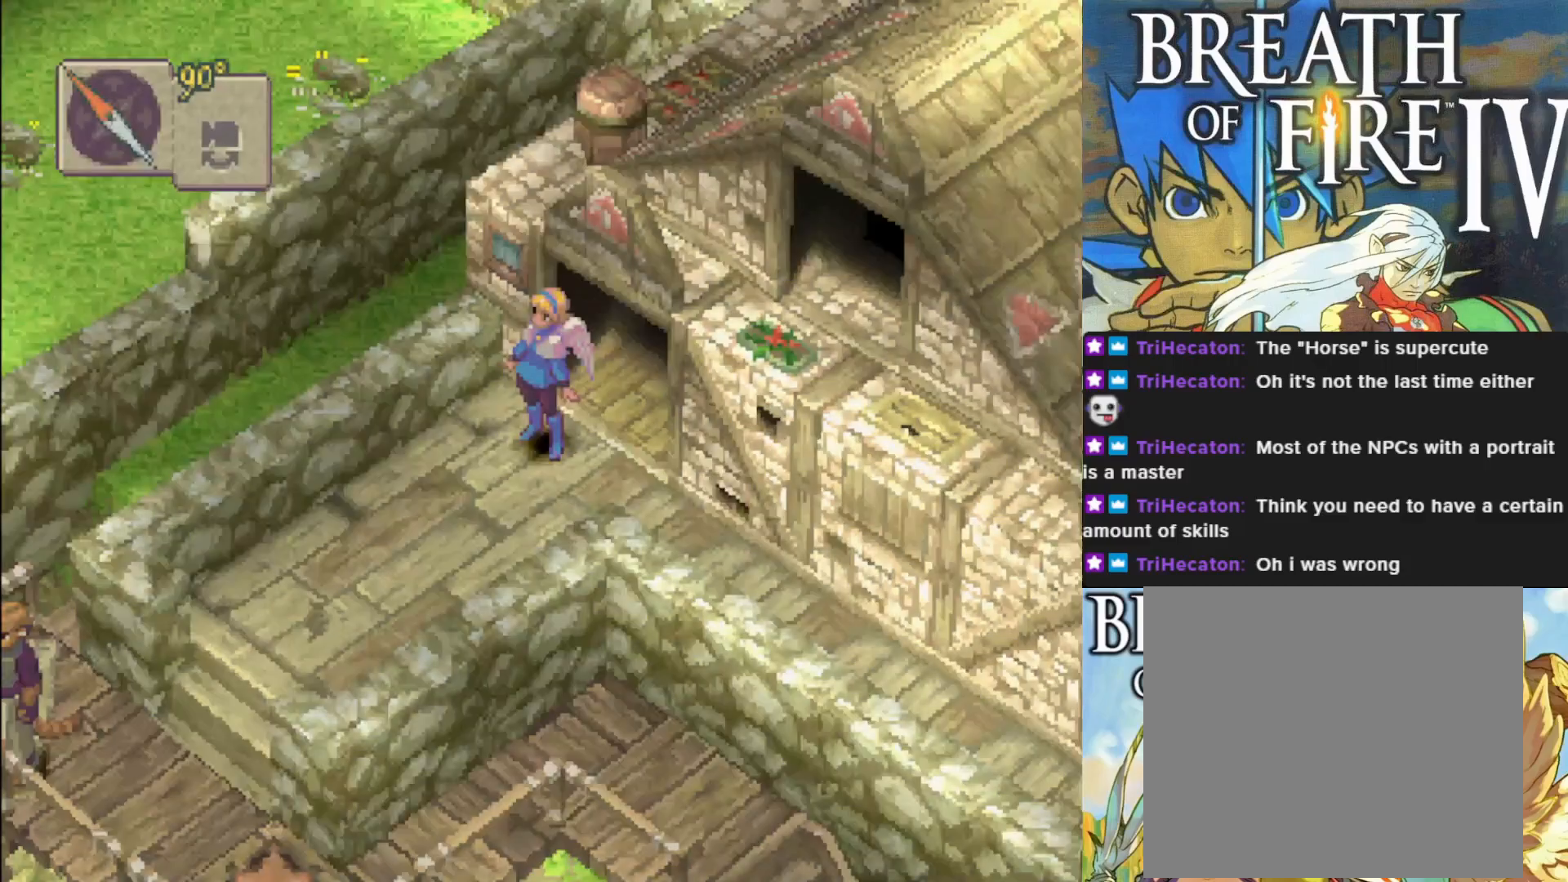
{"buttons": [], "left_stick": "center", "events": []}
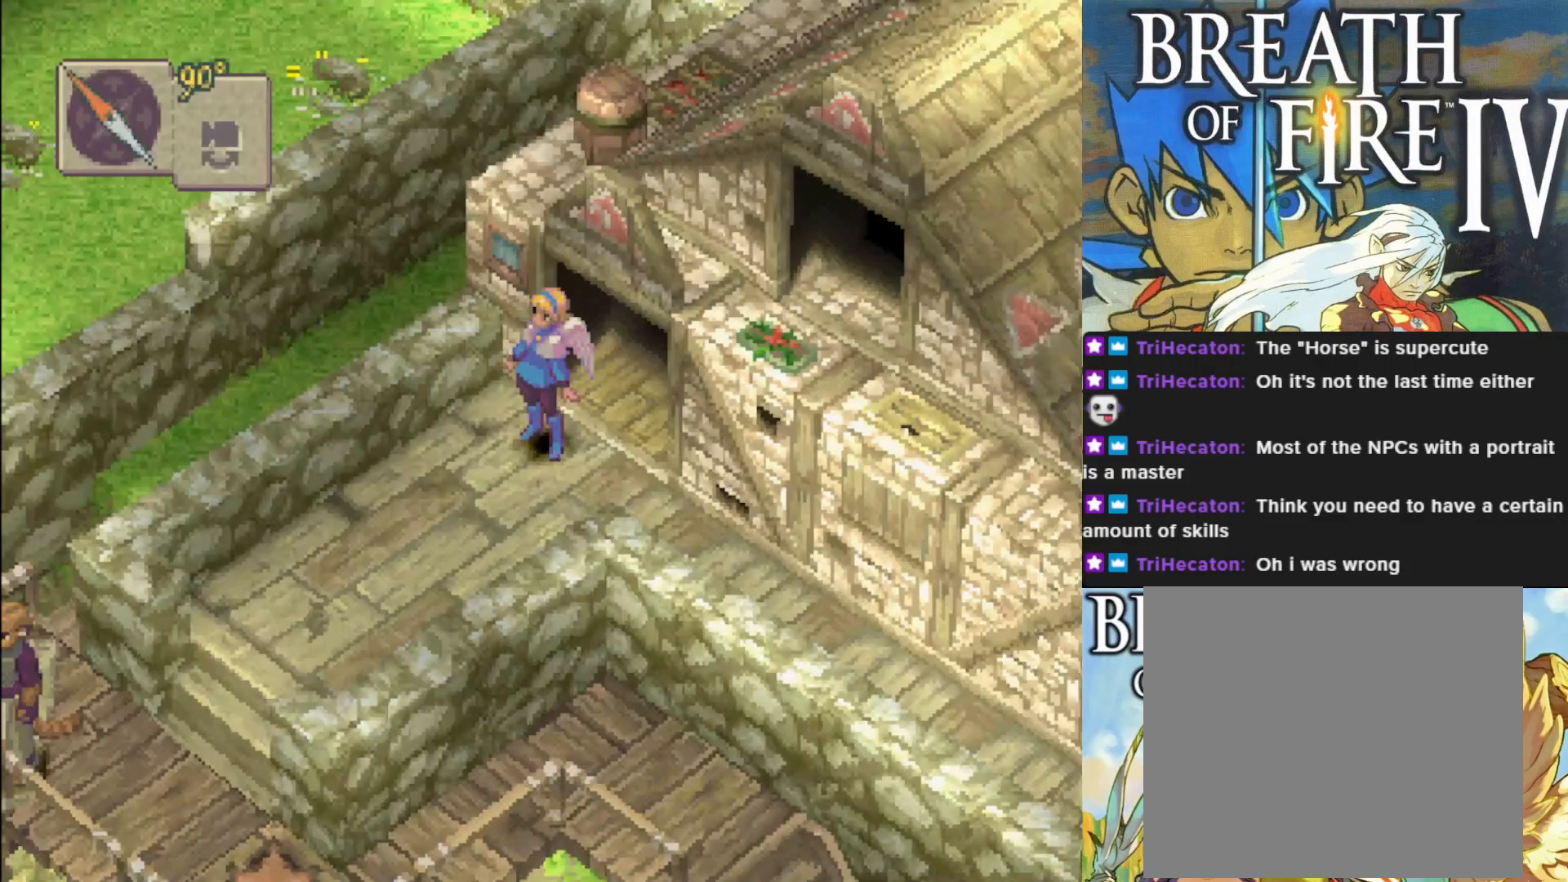
{"buttons": ["CIRCLE"], "left_stick": "down-left", "events": [[133, "left_stick", "down-left"], [217, "CIRCLE", "down"]]}